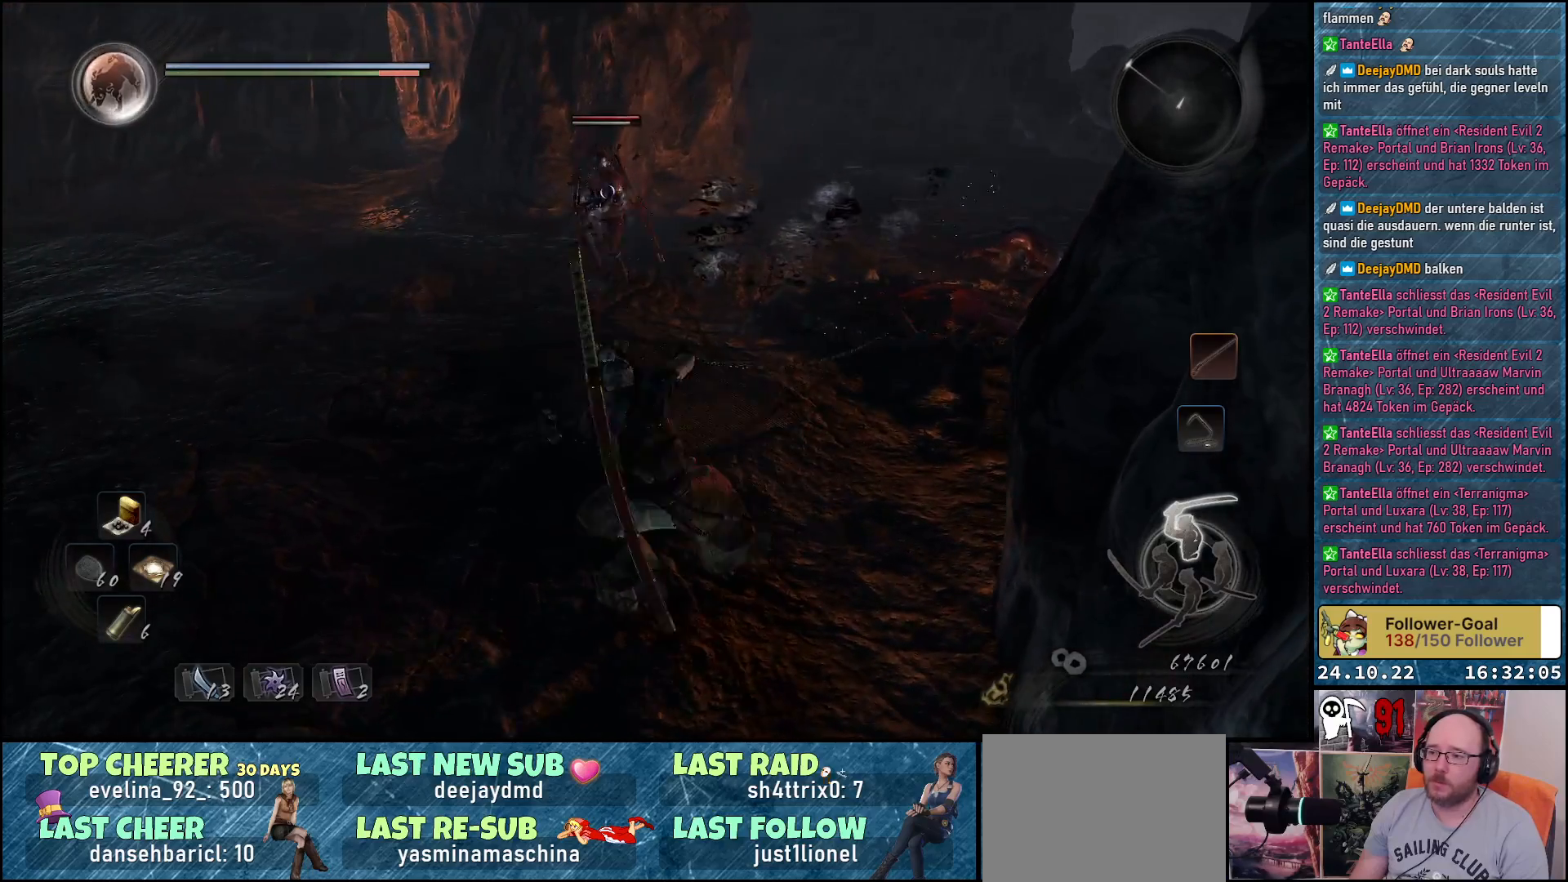
Gameplay with a controller (Xbox layout); each line is a JSON object with the inputs held at the frame after it. "events" lists button and stick changes between this image and that frame as [ms after this image, input, new state], when the widget could be followed in between.
{"buttons": [], "left_stick": "down-left", "right_stick": "center", "events": []}
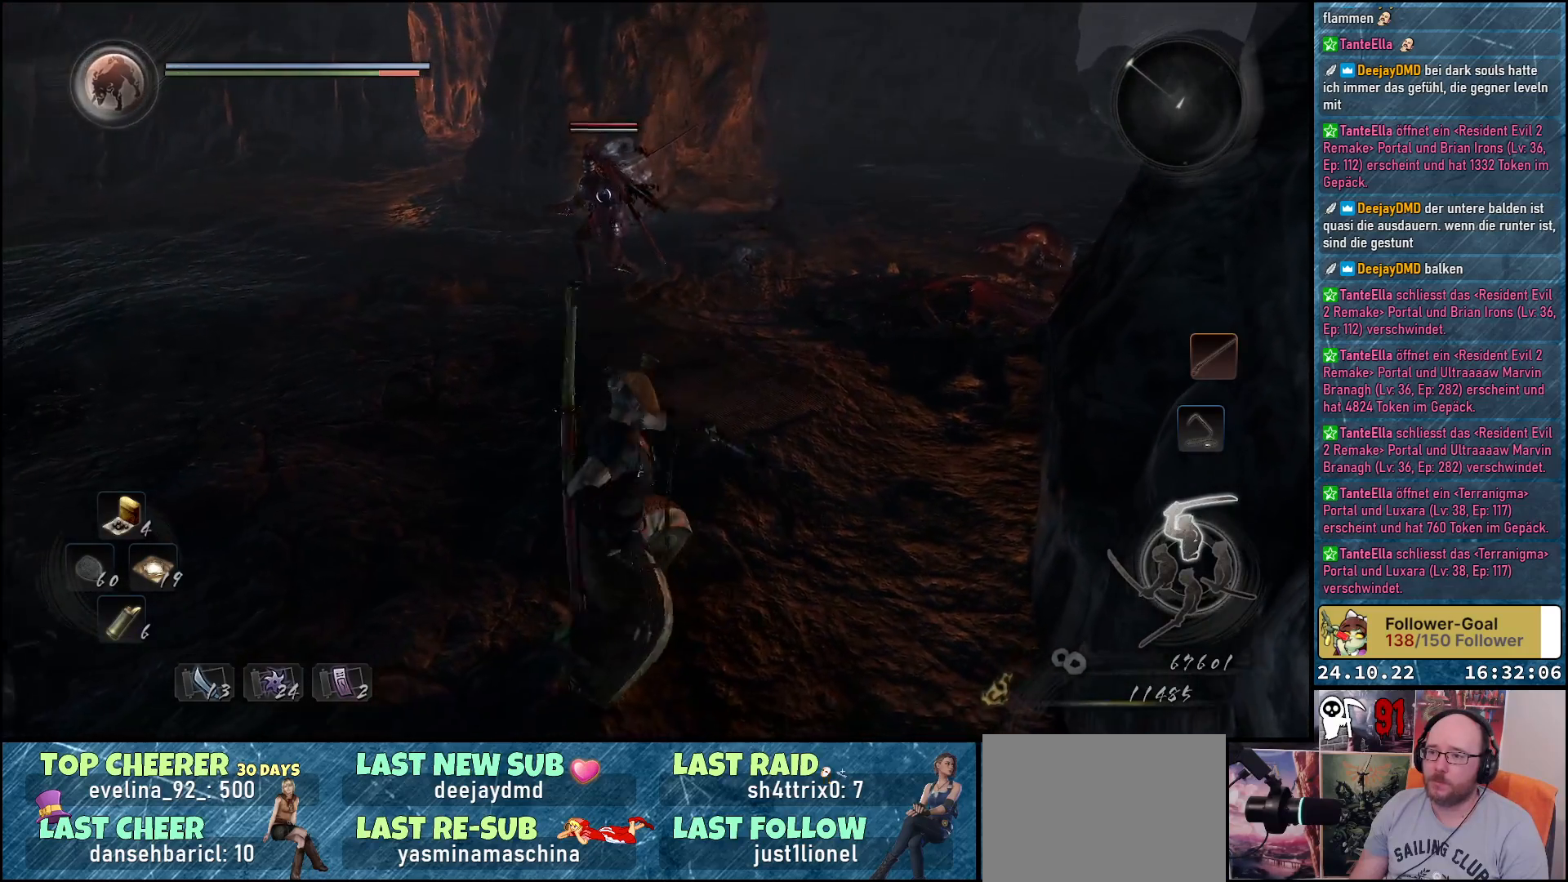
{"buttons": [], "left_stick": "down", "right_stick": "center", "events": [[150, "left_stick", "down"]]}
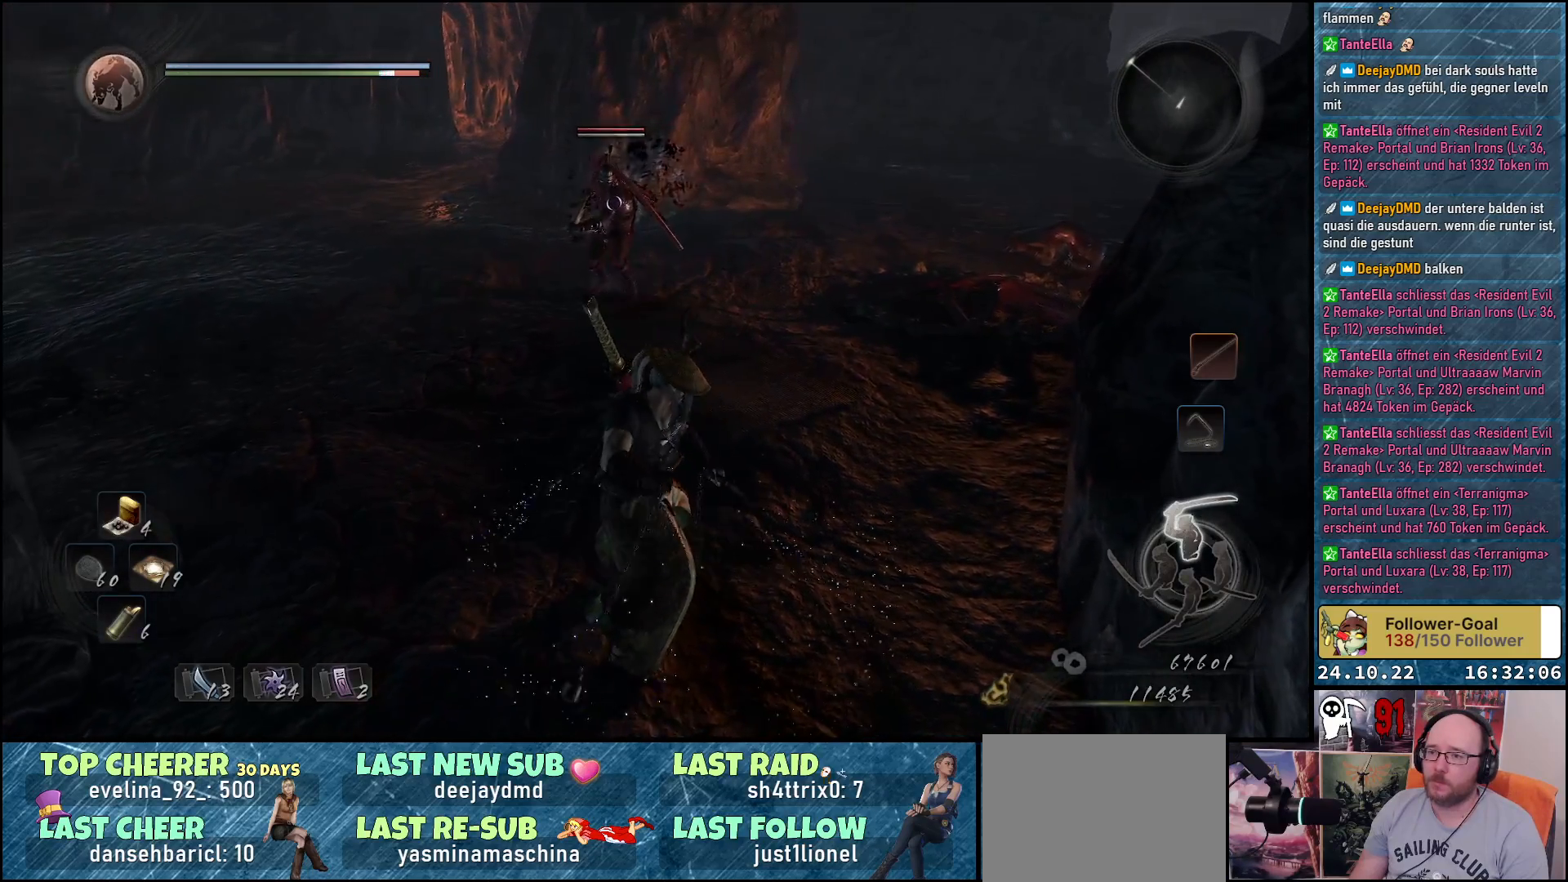
{"buttons": [], "left_stick": "down", "right_stick": "center", "events": []}
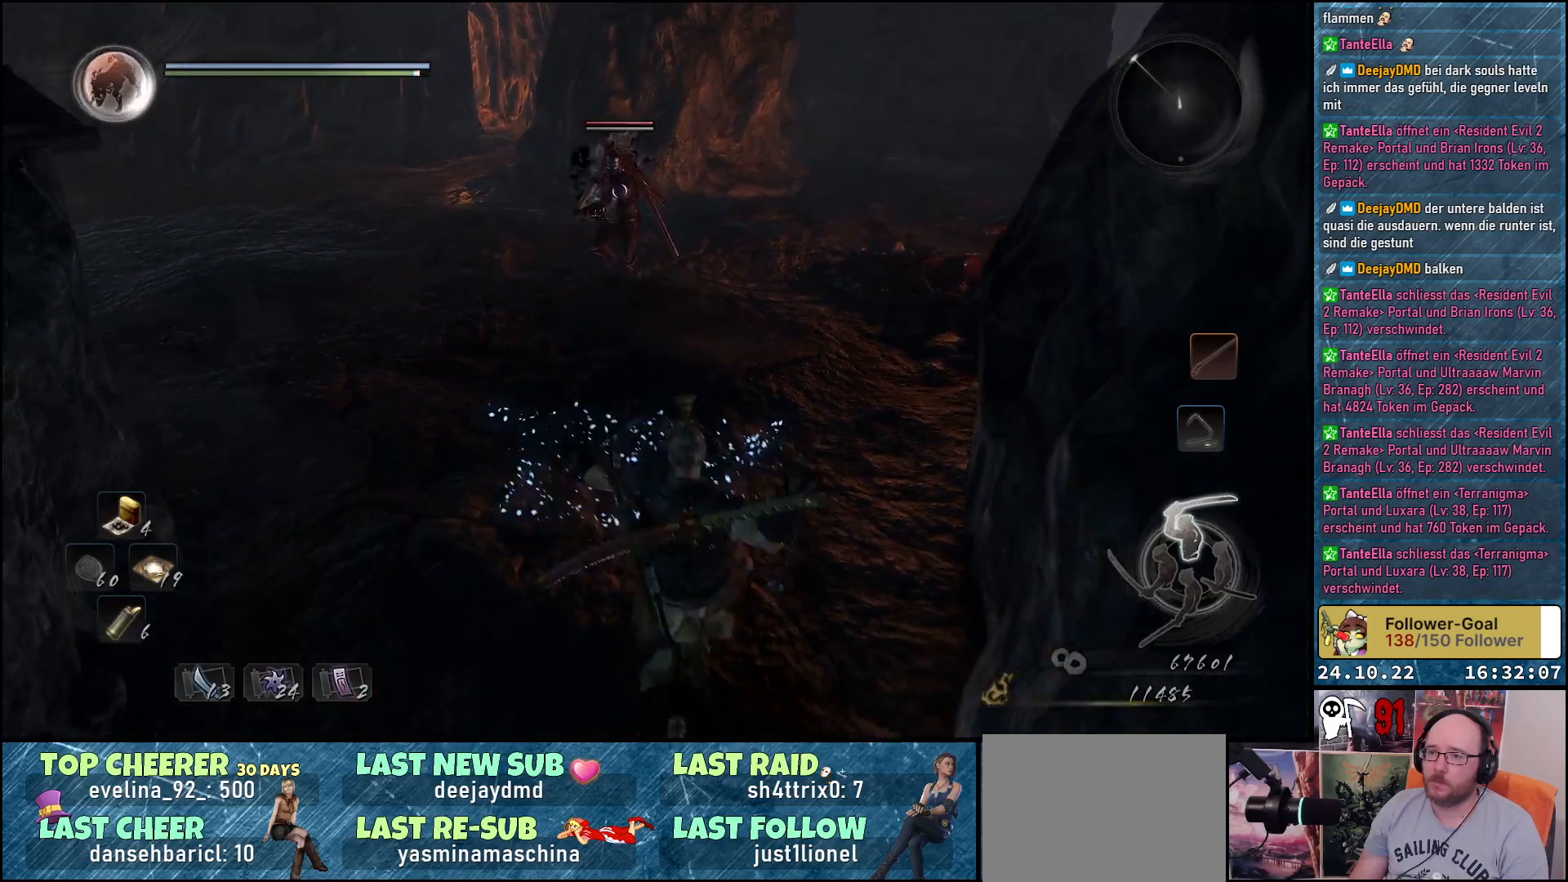
{"buttons": ["Y"], "left_stick": "center", "right_stick": "center", "events": [[33, "Y", "down"], [100, "left_stick", "center"]]}
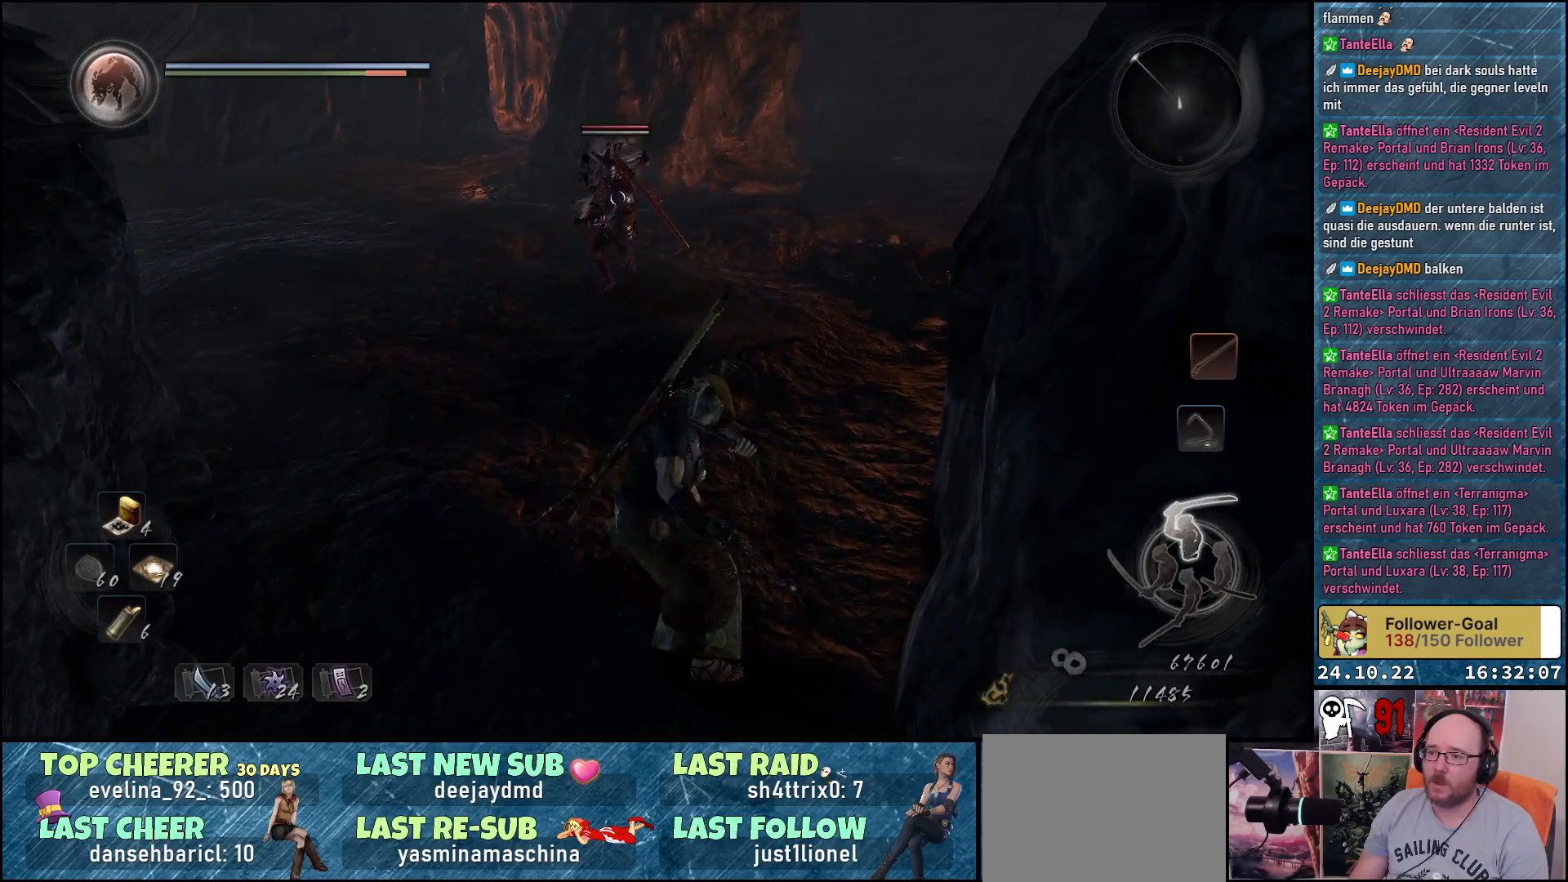
{"buttons": ["Y"], "left_stick": "center", "right_stick": "center", "events": []}
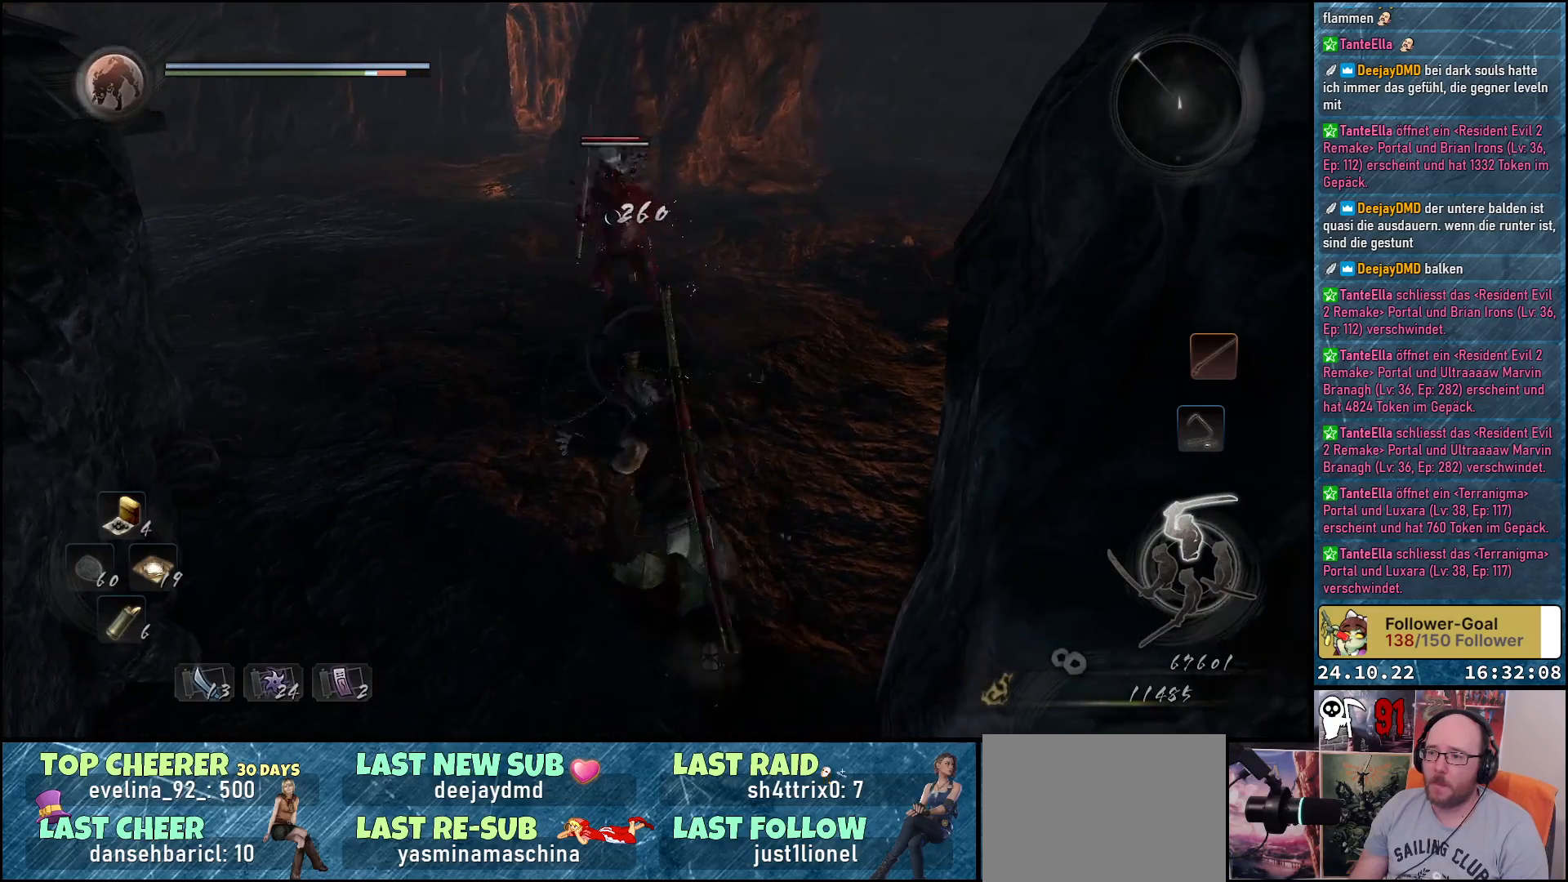
{"buttons": [], "left_stick": "up", "right_stick": "center", "events": [[233, "left_stick", "up"], [333, "Y", "up"]]}
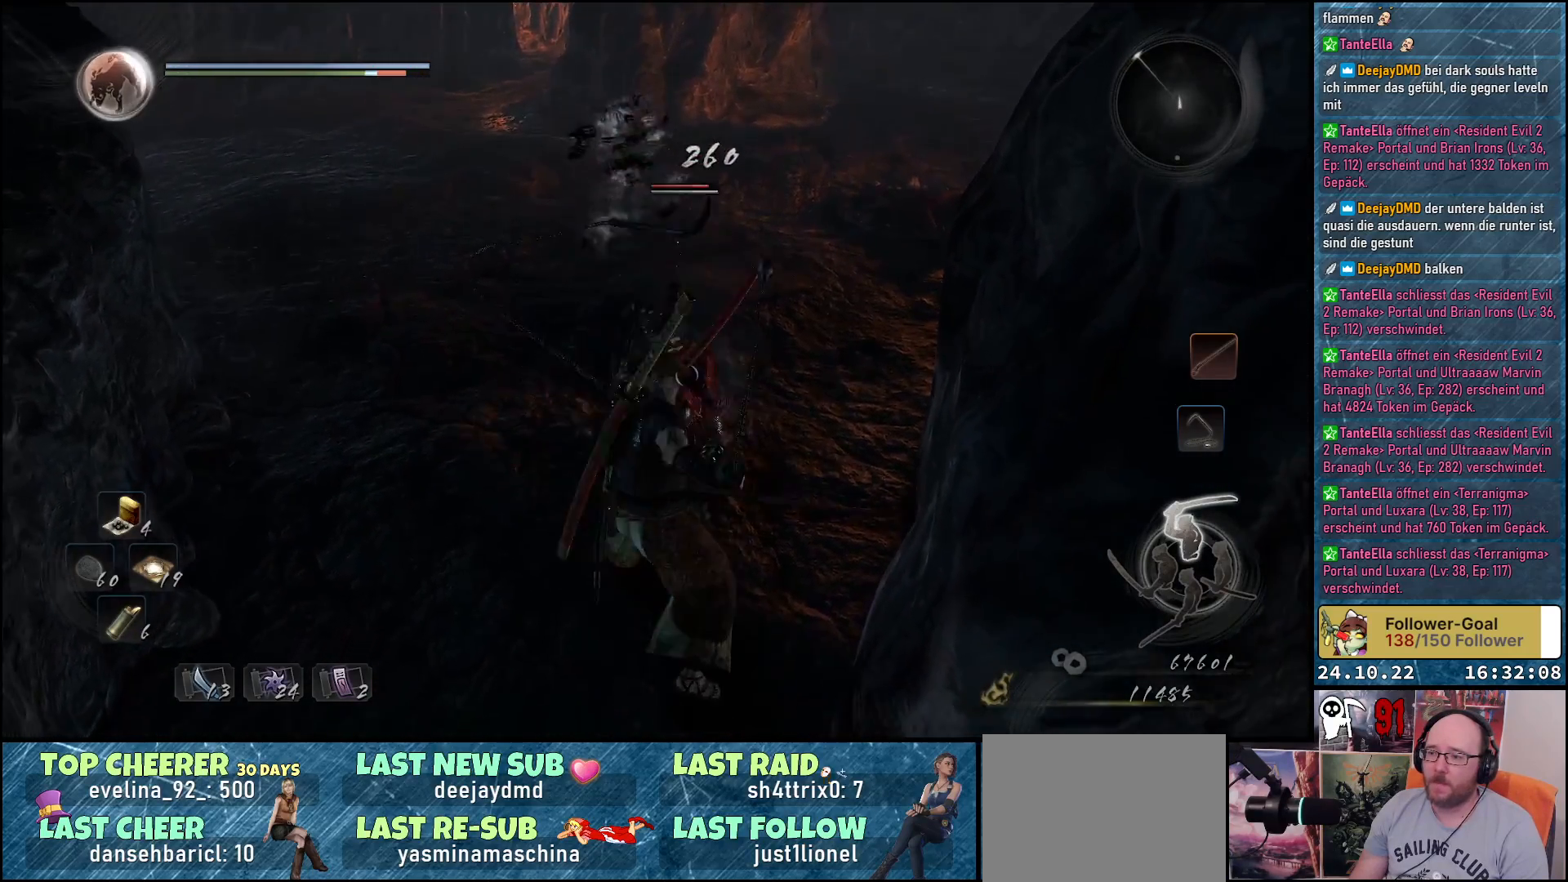
{"buttons": ["X"], "left_stick": "center", "right_stick": "center", "events": [[67, "X", "down"], [167, "X", "up"], [233, "left_stick", "center"], [267, "X", "down"], [317, "X", "up"], [367, "X", "down"], [417, "X", "up"], [500, "X", "down"]]}
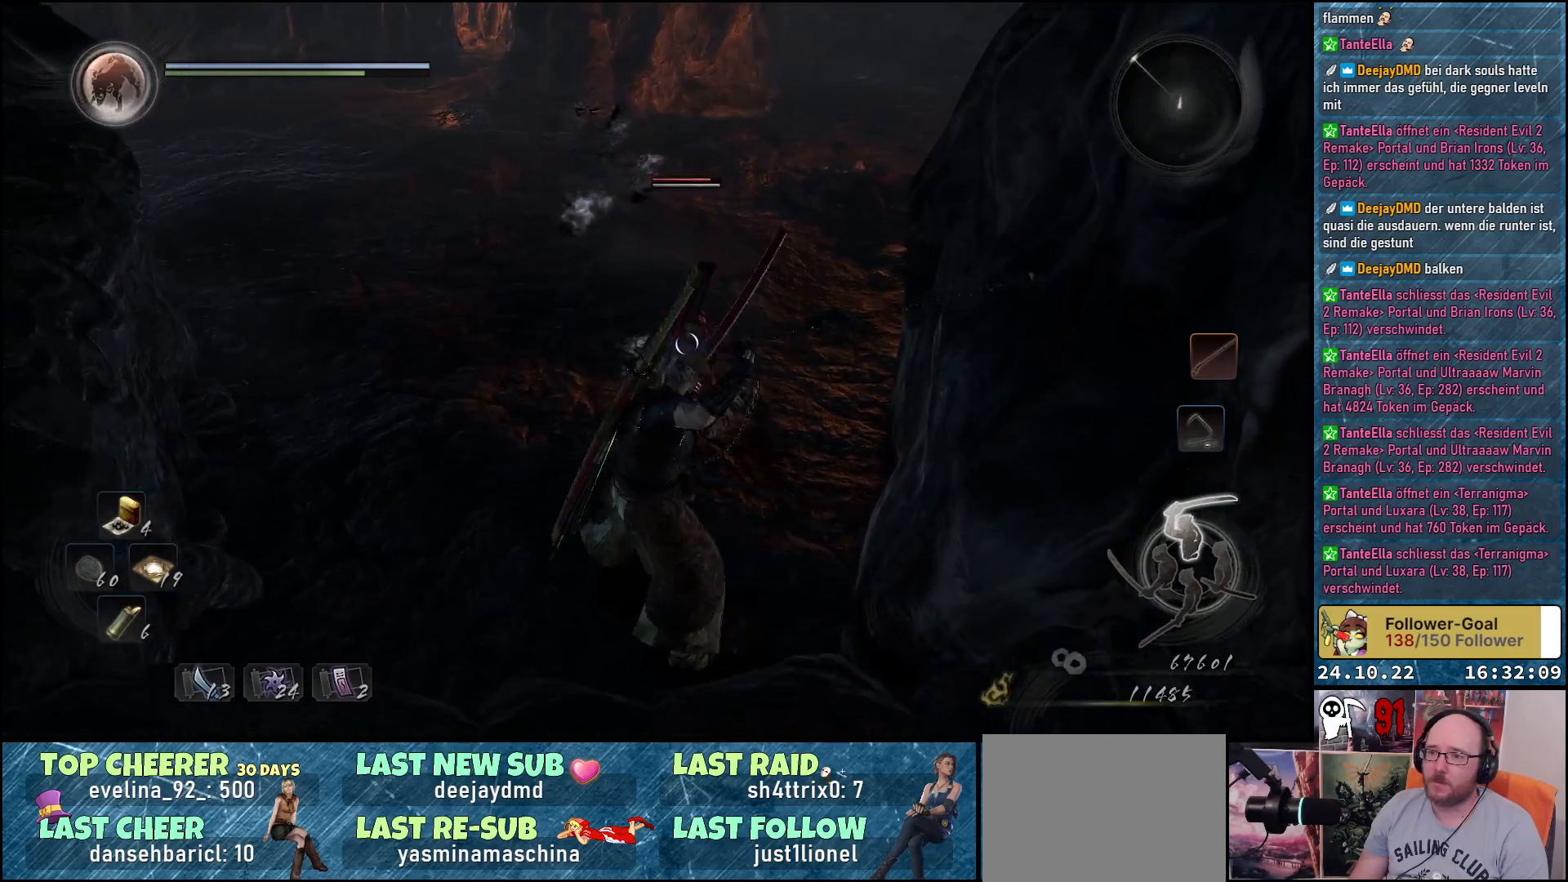
{"buttons": [], "left_stick": "center", "right_stick": "center", "events": [[50, "X", "up"], [117, "X", "down"], [167, "X", "up"], [250, "X", "down"], [317, "X", "up"], [383, "X", "down"], [450, "X", "up"]]}
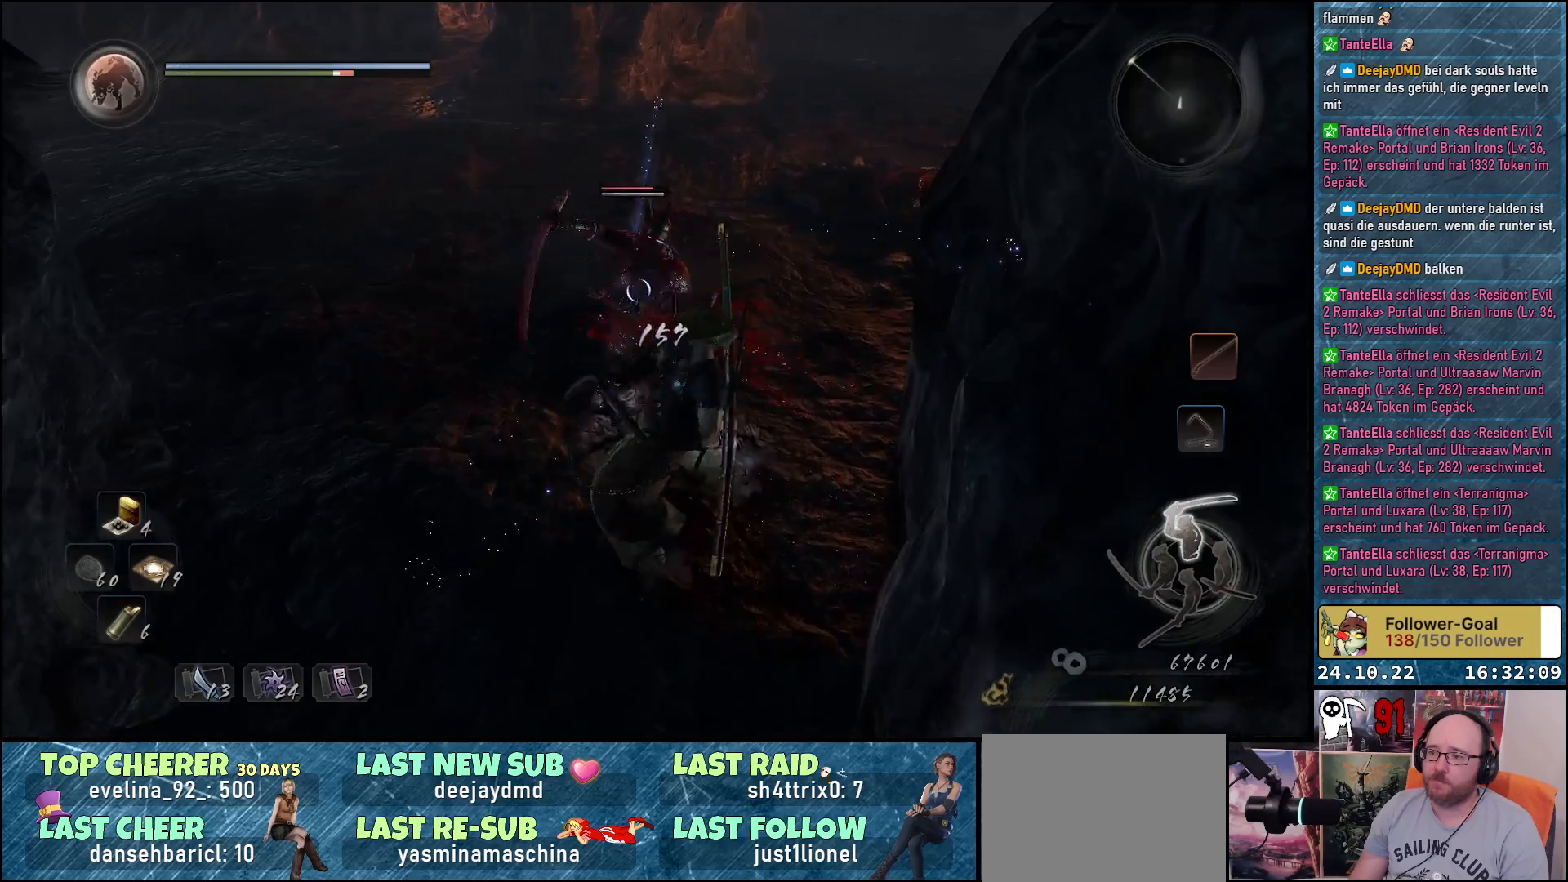
{"buttons": [], "left_stick": "center", "right_stick": "center", "events": [[17, "X", "down"], [83, "X", "up"], [167, "X", "down"], [217, "X", "up"], [300, "X", "down"], [350, "X", "up"], [433, "X", "down"], [483, "X", "up"]]}
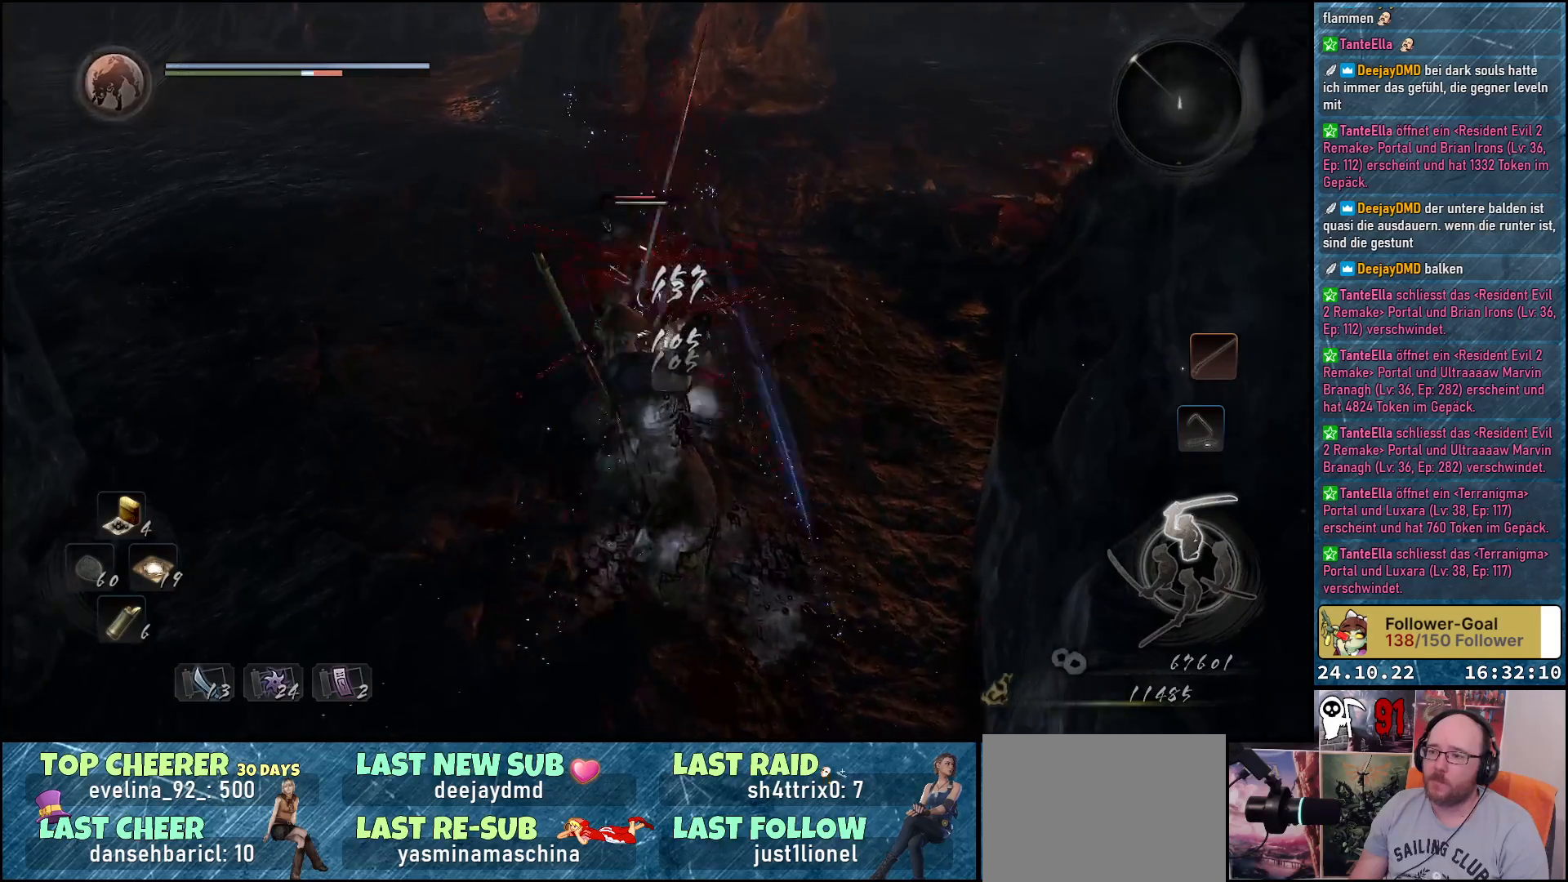
{"buttons": [], "left_stick": "center", "right_stick": "center", "events": [[67, "X", "down"], [133, "X", "up"], [217, "X", "down"], [267, "X", "up"], [350, "X", "down"], [417, "X", "up"]]}
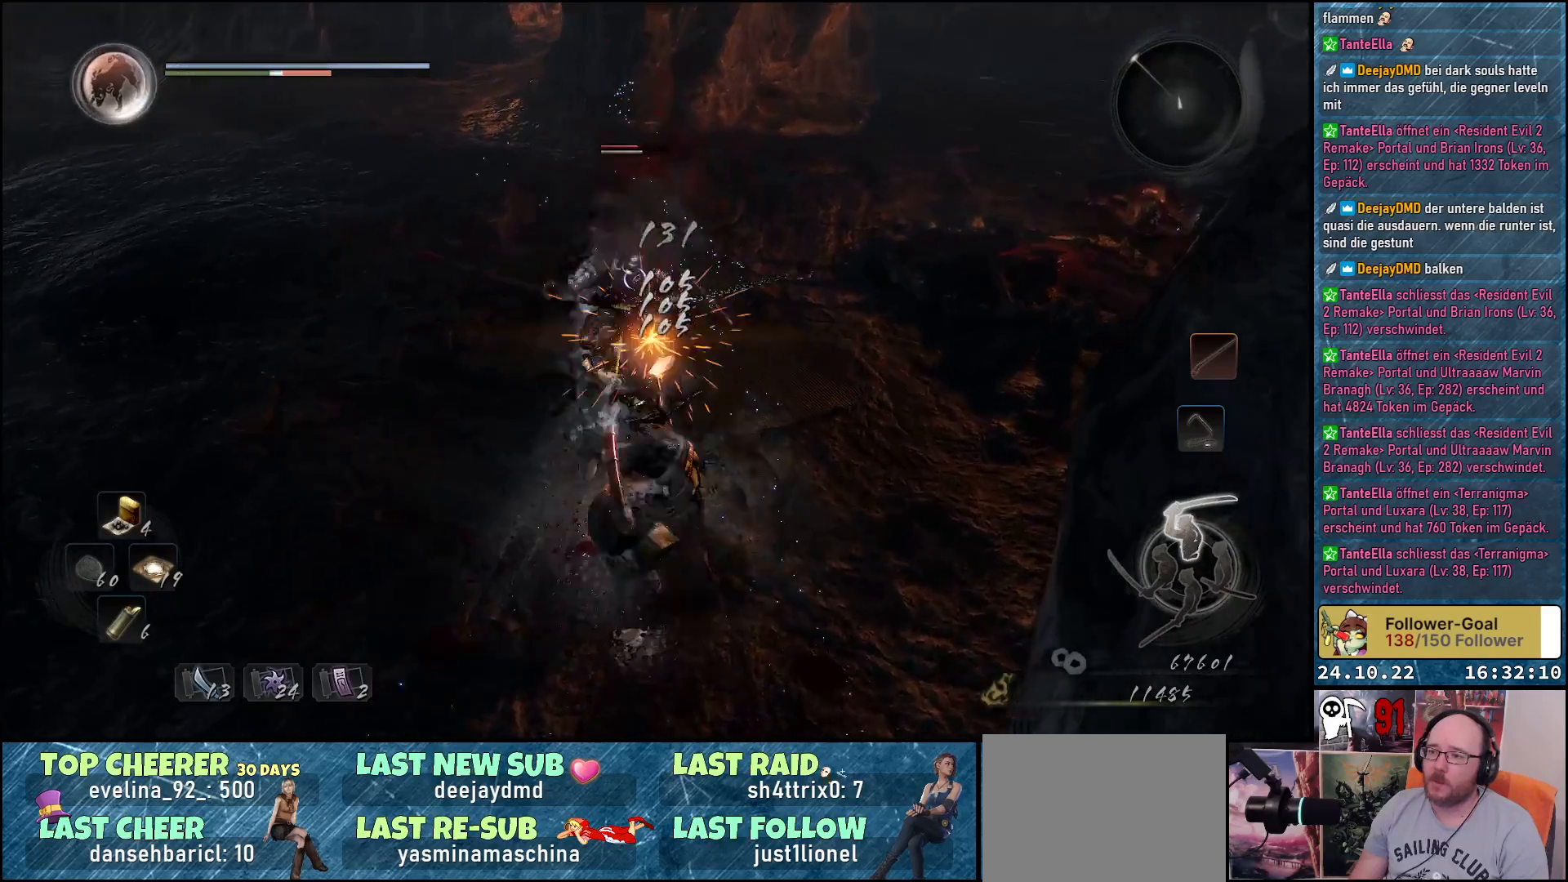
{"buttons": [], "left_stick": "down-left", "right_stick": "center", "events": [[33, "left_stick", "left"], [183, "left_stick", "down-left"]]}
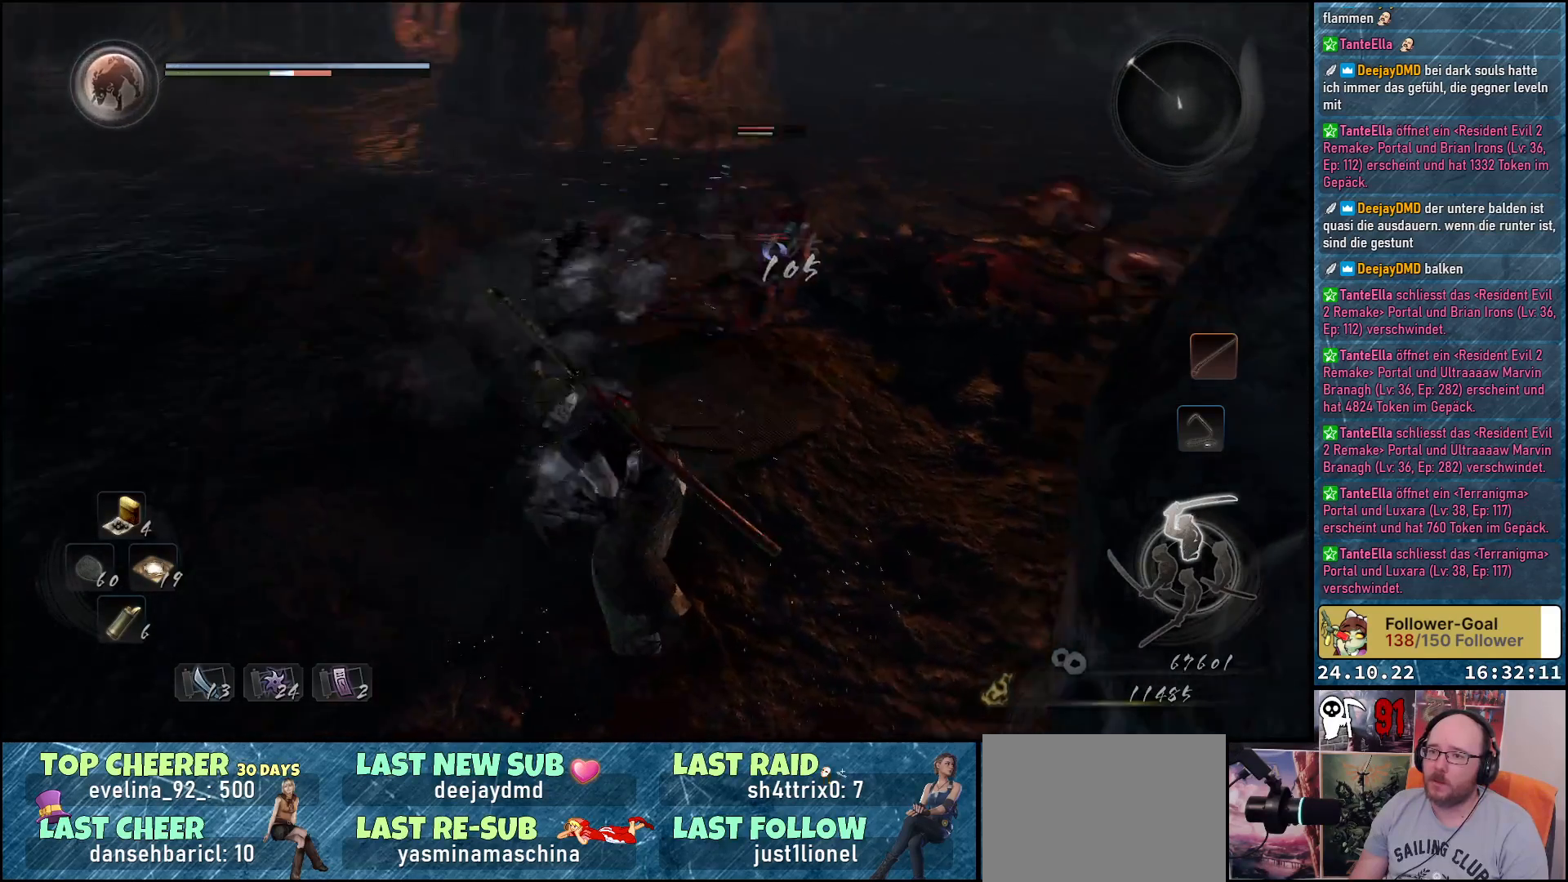
{"buttons": ["R1"], "left_stick": "left", "right_stick": "center", "events": [[417, "R1", "down"], [450, "left_stick", "left"]]}
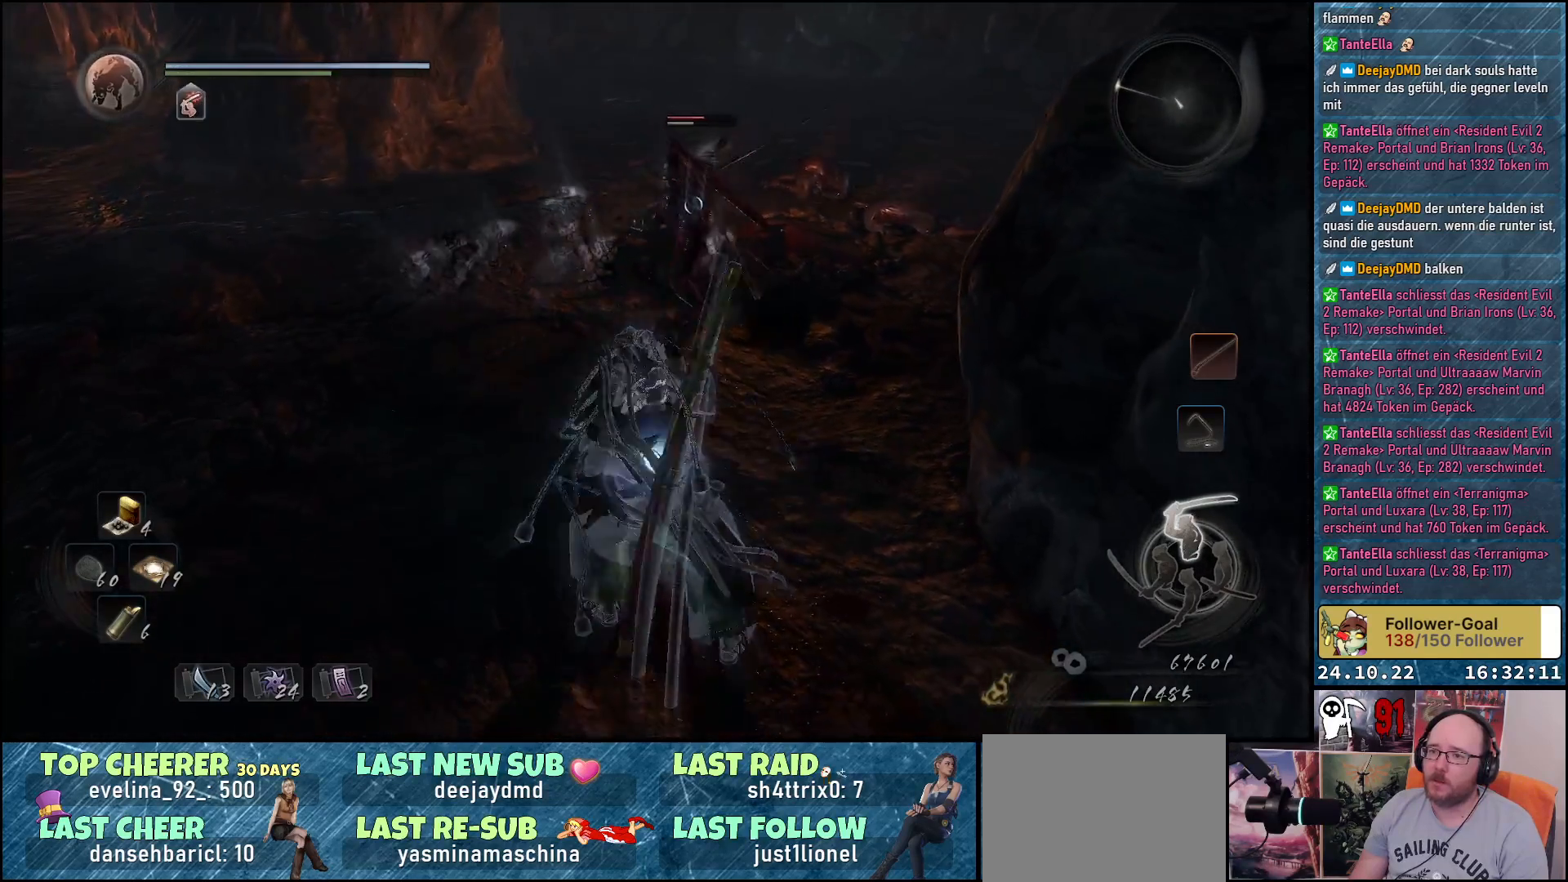
{"buttons": [], "left_stick": "left", "right_stick": "center", "events": [[50, "R1", "up"]]}
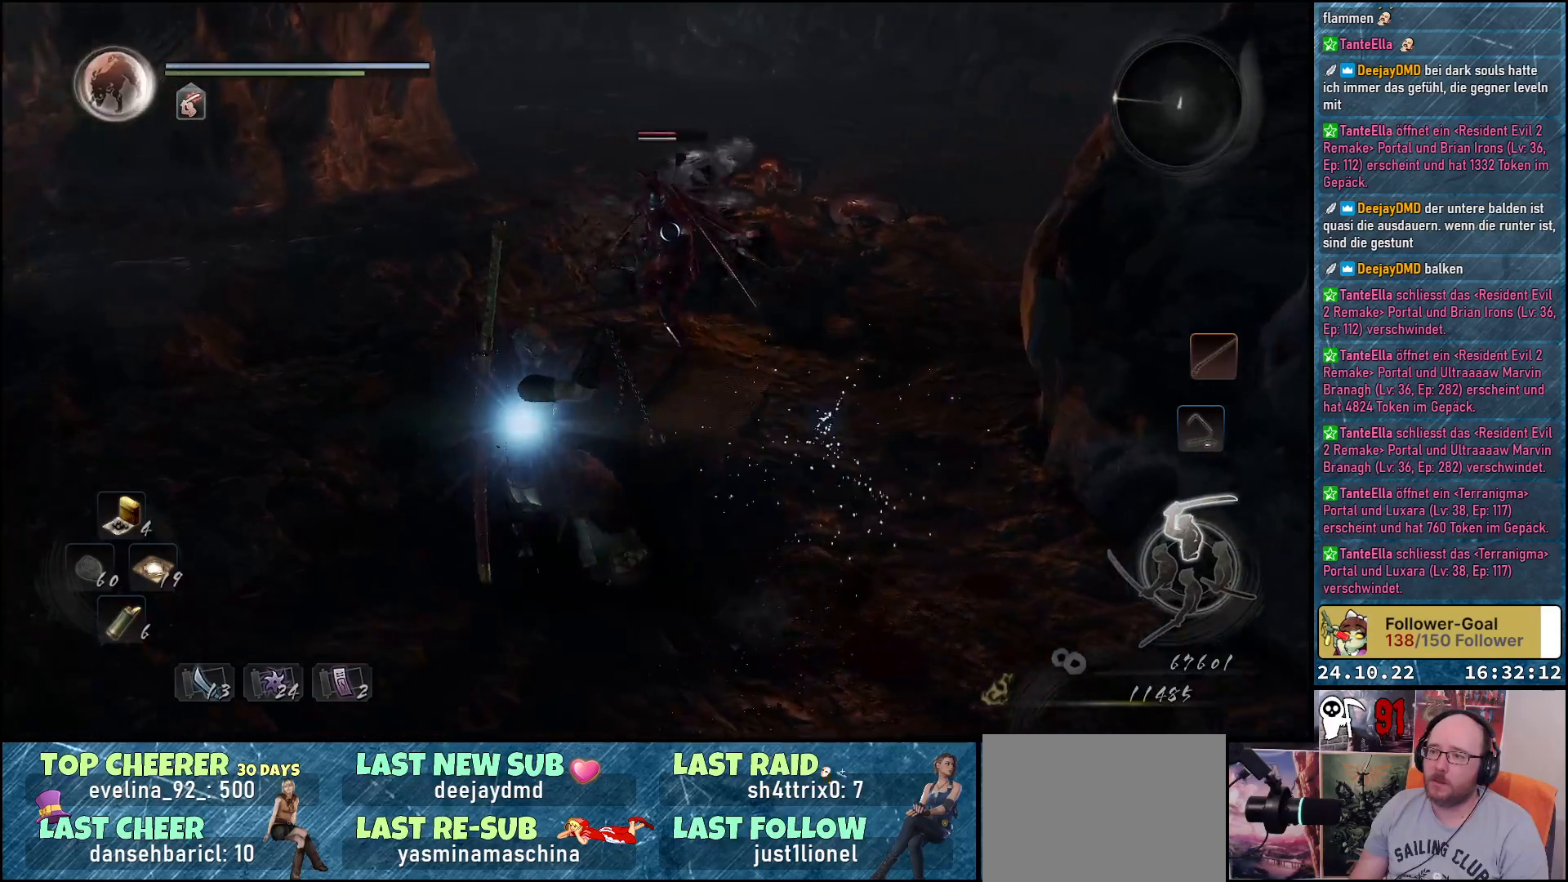
{"buttons": [], "left_stick": "left", "right_stick": "center", "events": []}
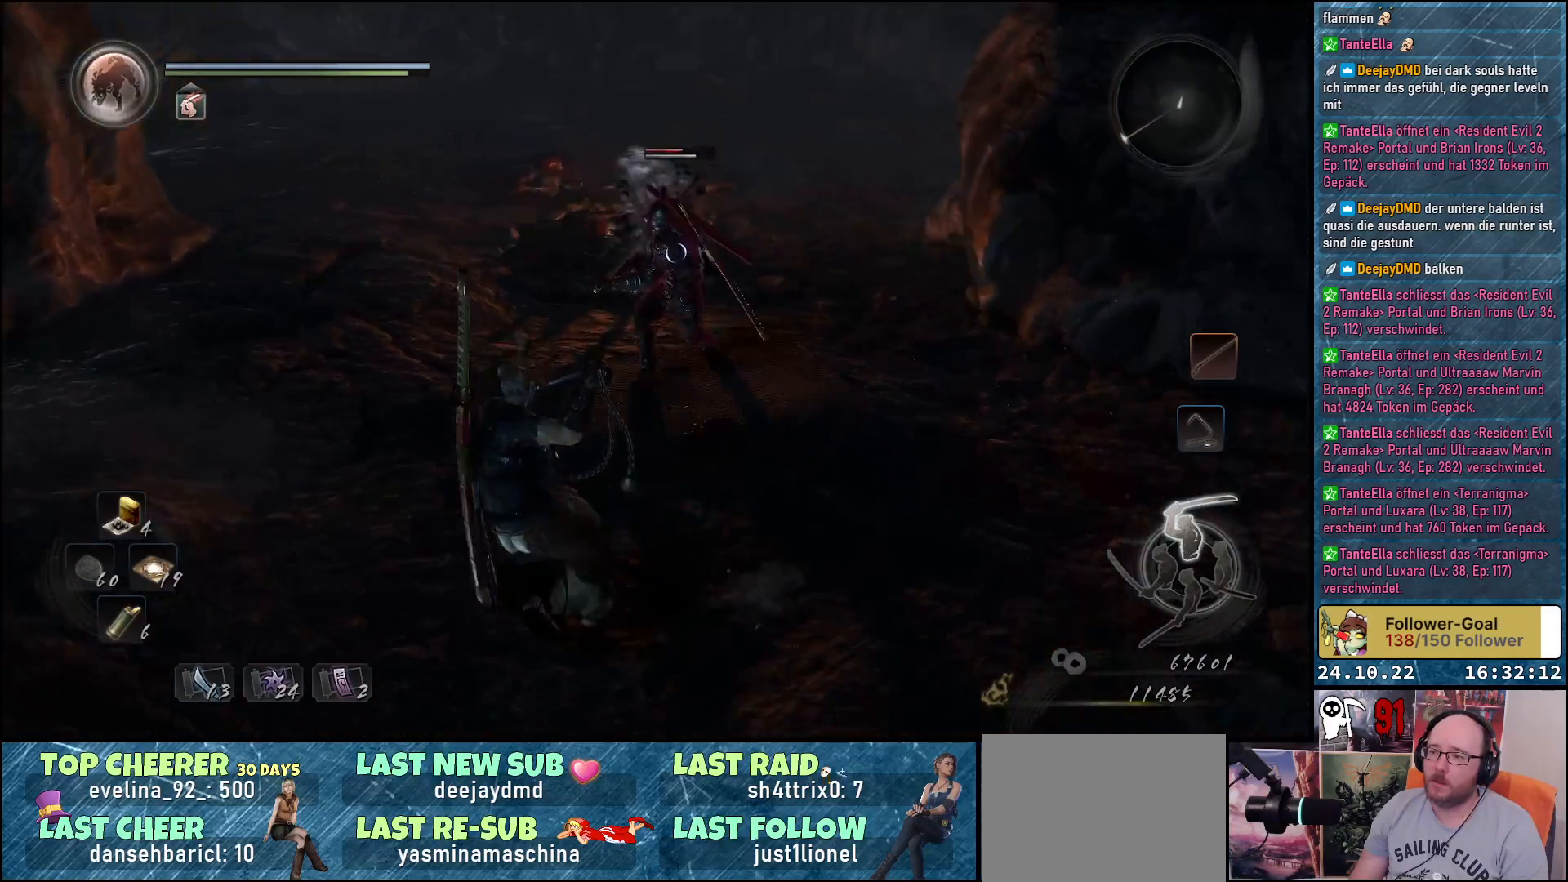
{"buttons": [], "left_stick": "up-left", "right_stick": "center", "events": [[450, "left_stick", "up-left"]]}
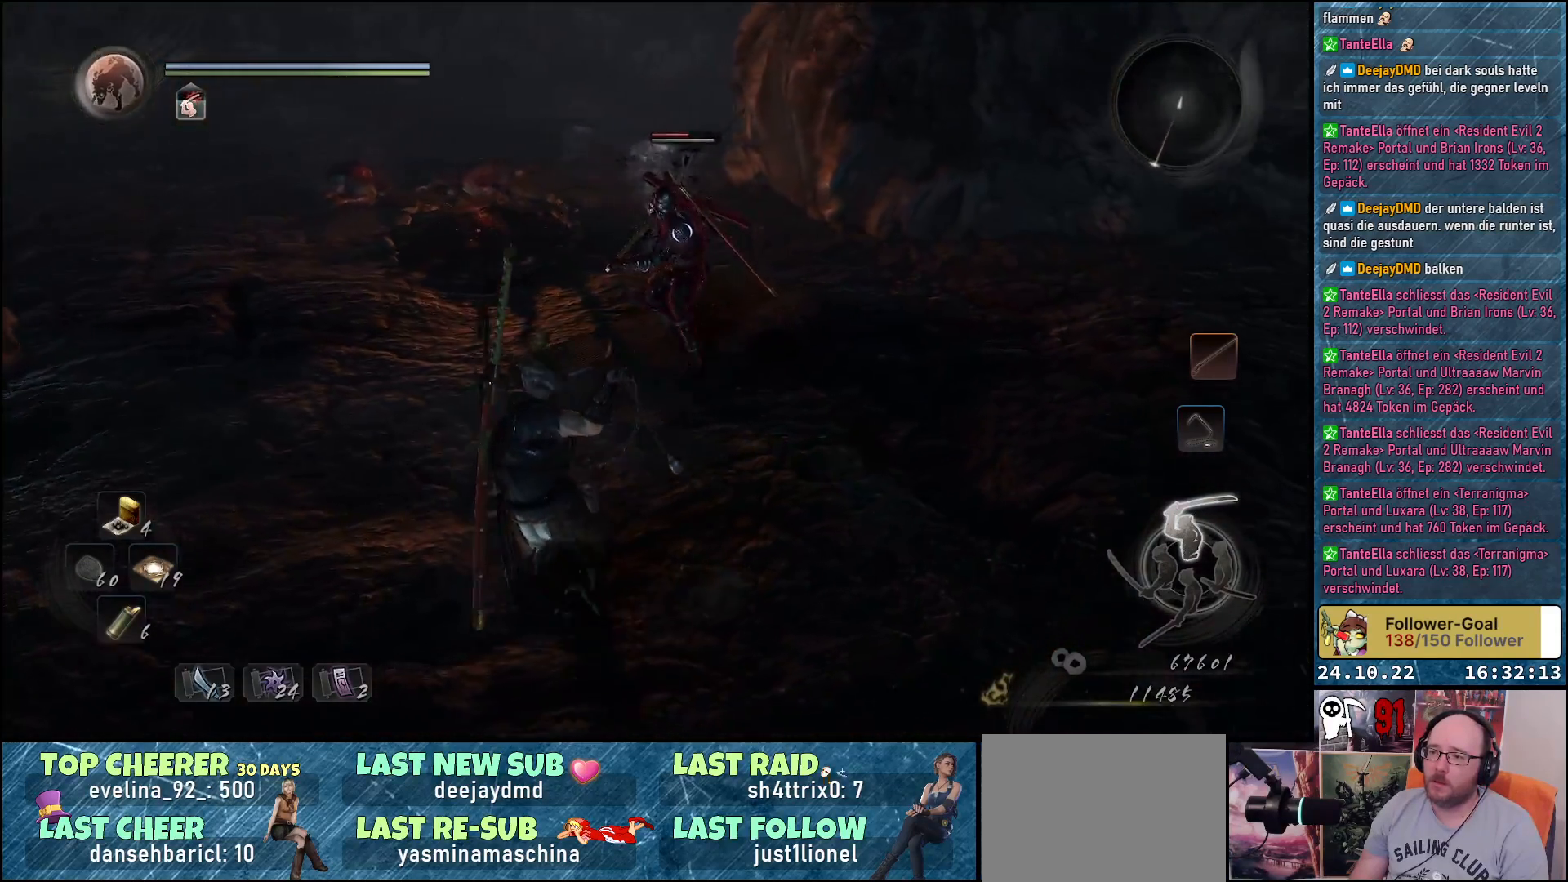
{"buttons": [], "left_stick": "down-left", "right_stick": "center", "events": [[200, "left_stick", "down-left"], [283, "A", "down"], [417, "A", "up"]]}
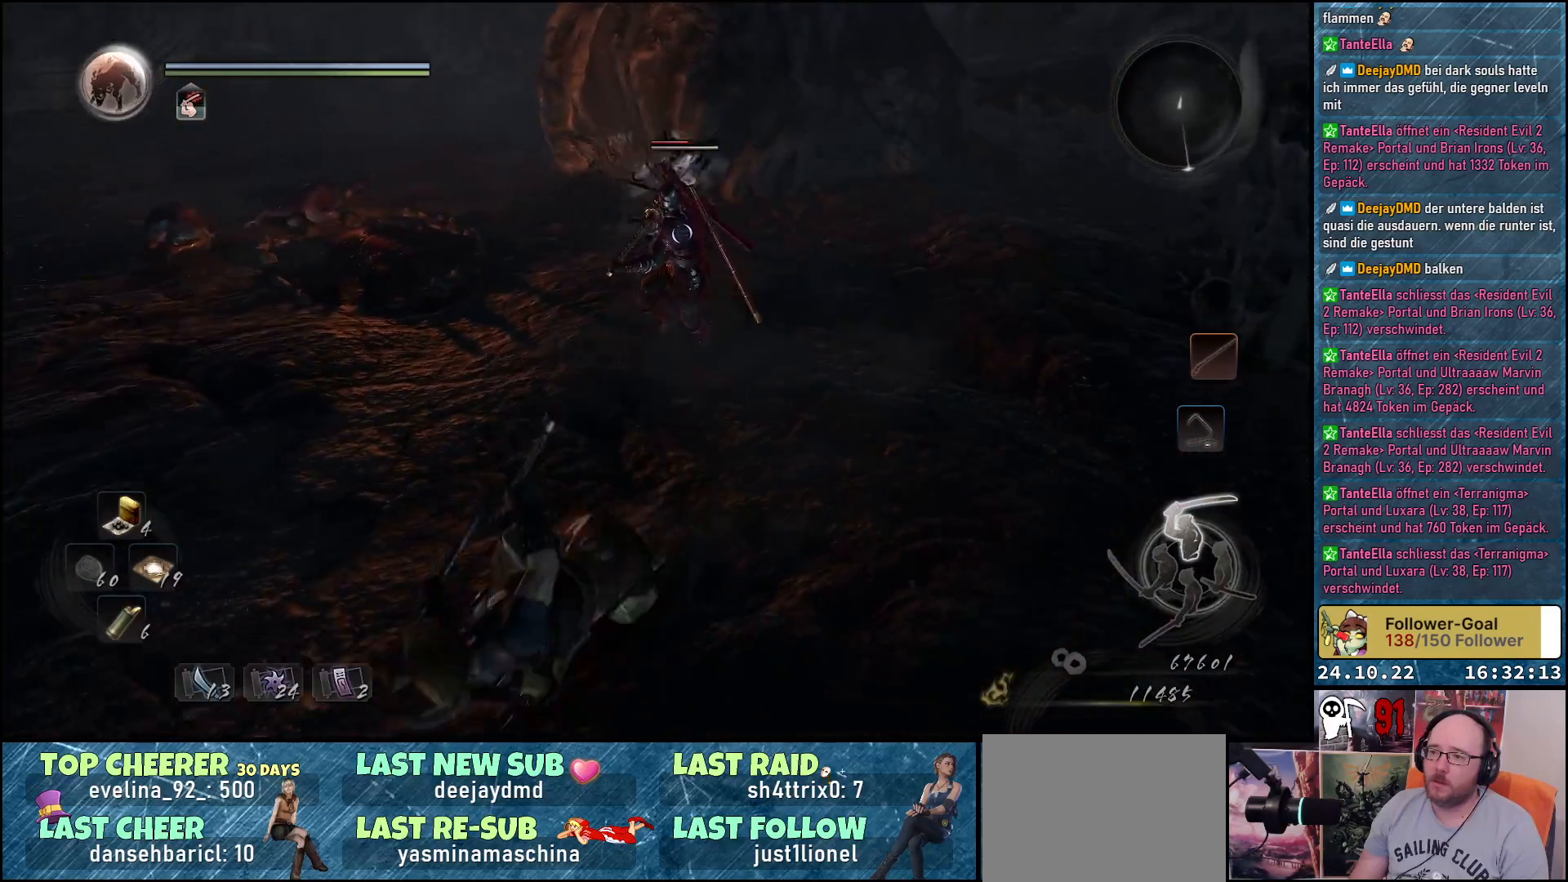
{"buttons": [], "left_stick": "down-left", "right_stick": "center", "events": []}
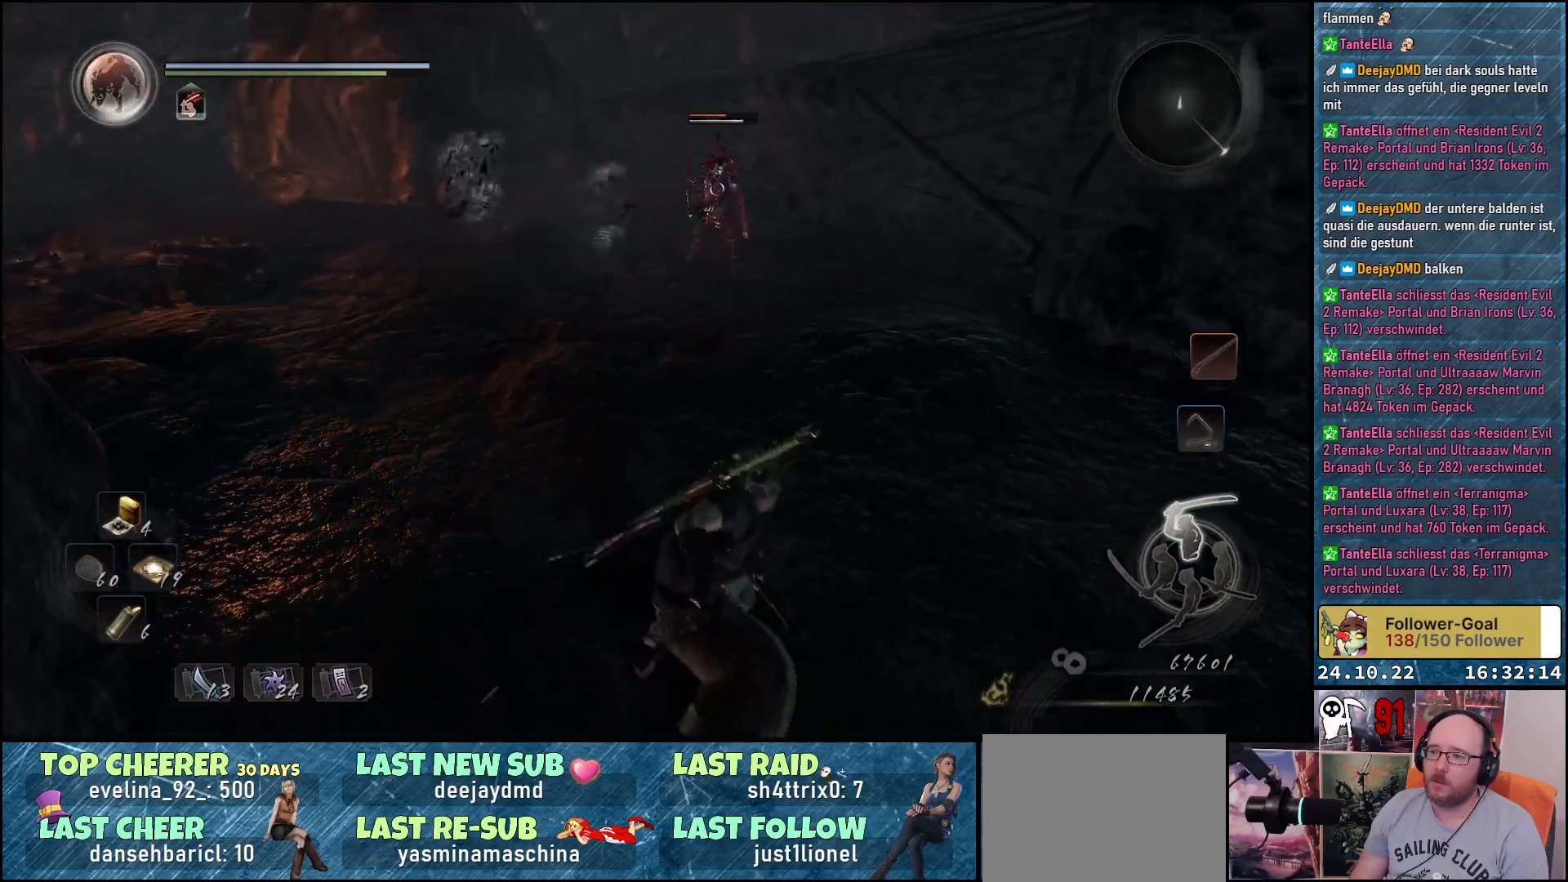
{"buttons": ["Y"], "left_stick": "center", "right_stick": "center", "events": [[217, "left_stick", "up-left"], [267, "Y", "down"], [317, "left_stick", "center"]]}
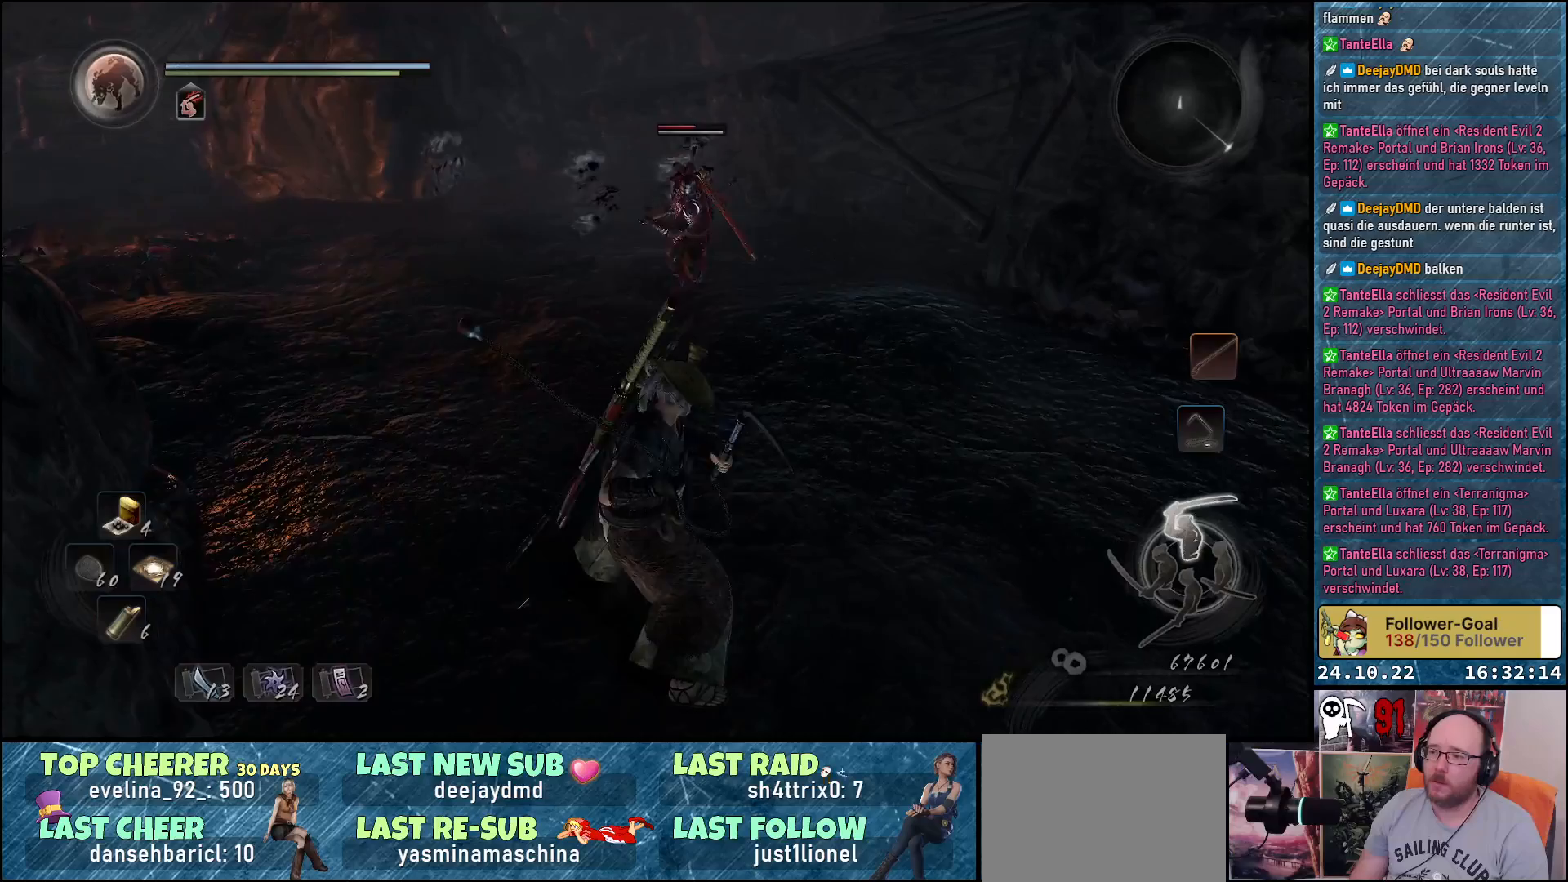
{"buttons": ["Y"], "left_stick": "center", "right_stick": "center", "events": []}
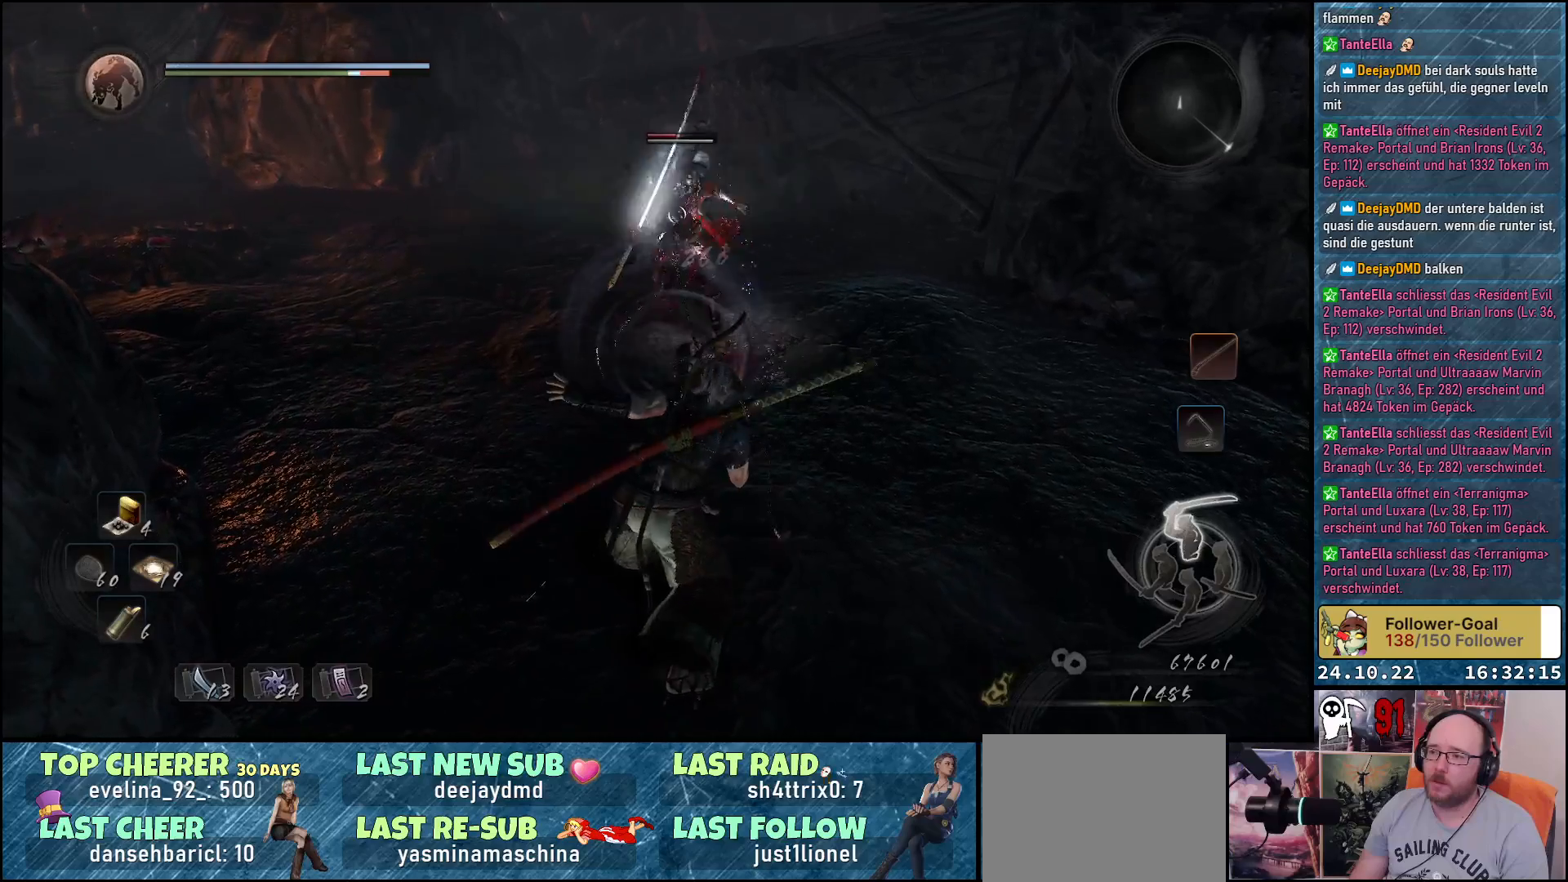
{"buttons": ["Y"], "left_stick": "up", "right_stick": "center", "events": [[483, "left_stick", "up"]]}
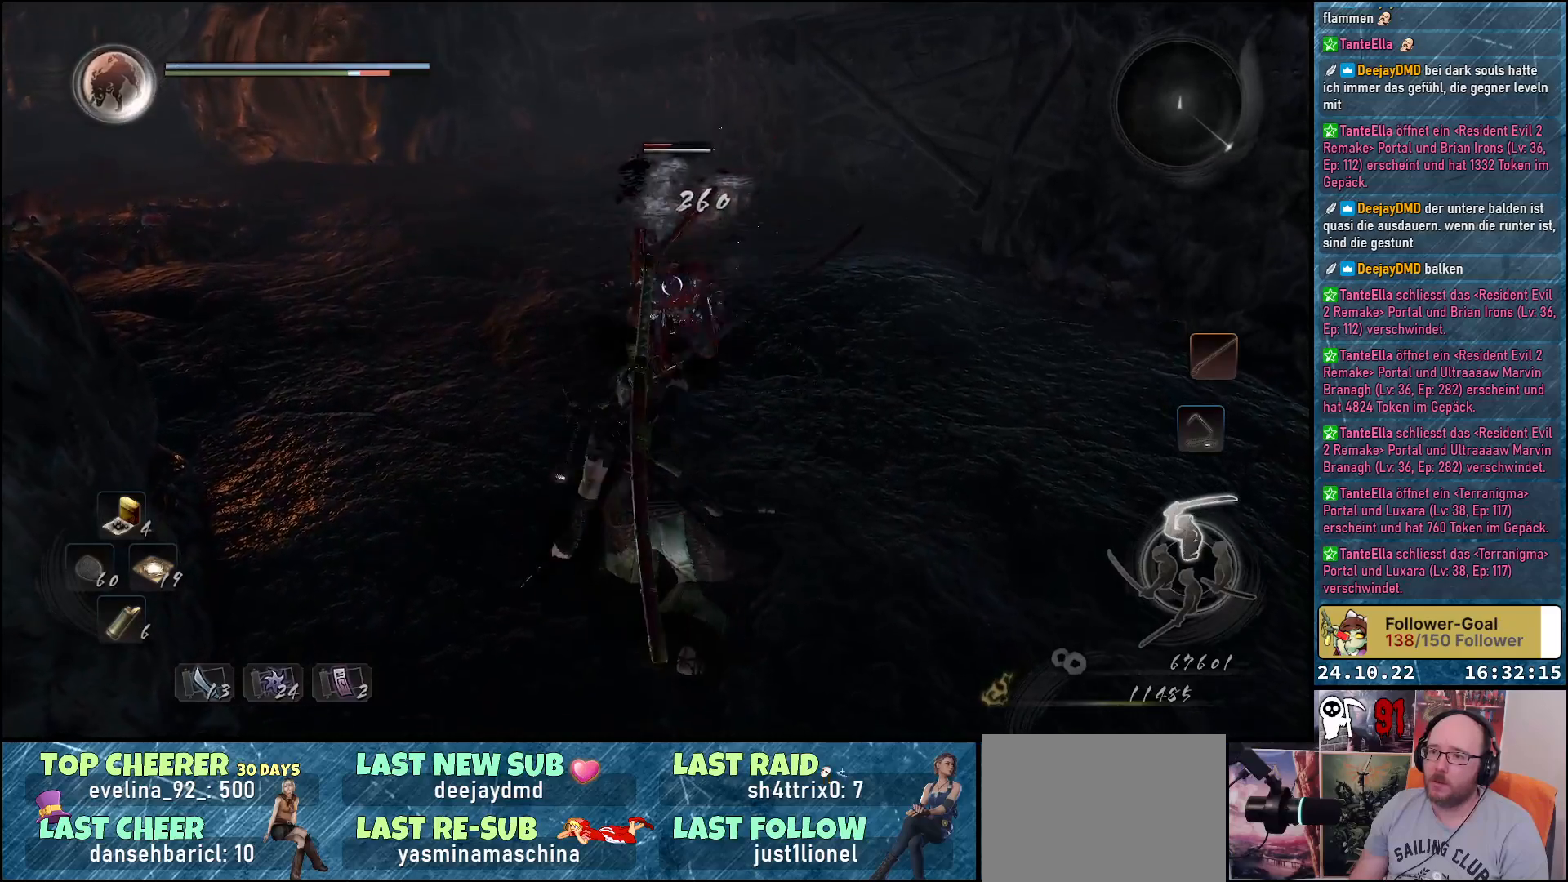
{"buttons": [], "left_stick": "up", "right_stick": "center", "events": [[67, "Y", "up"], [433, "X", "down"], [500, "X", "up"]]}
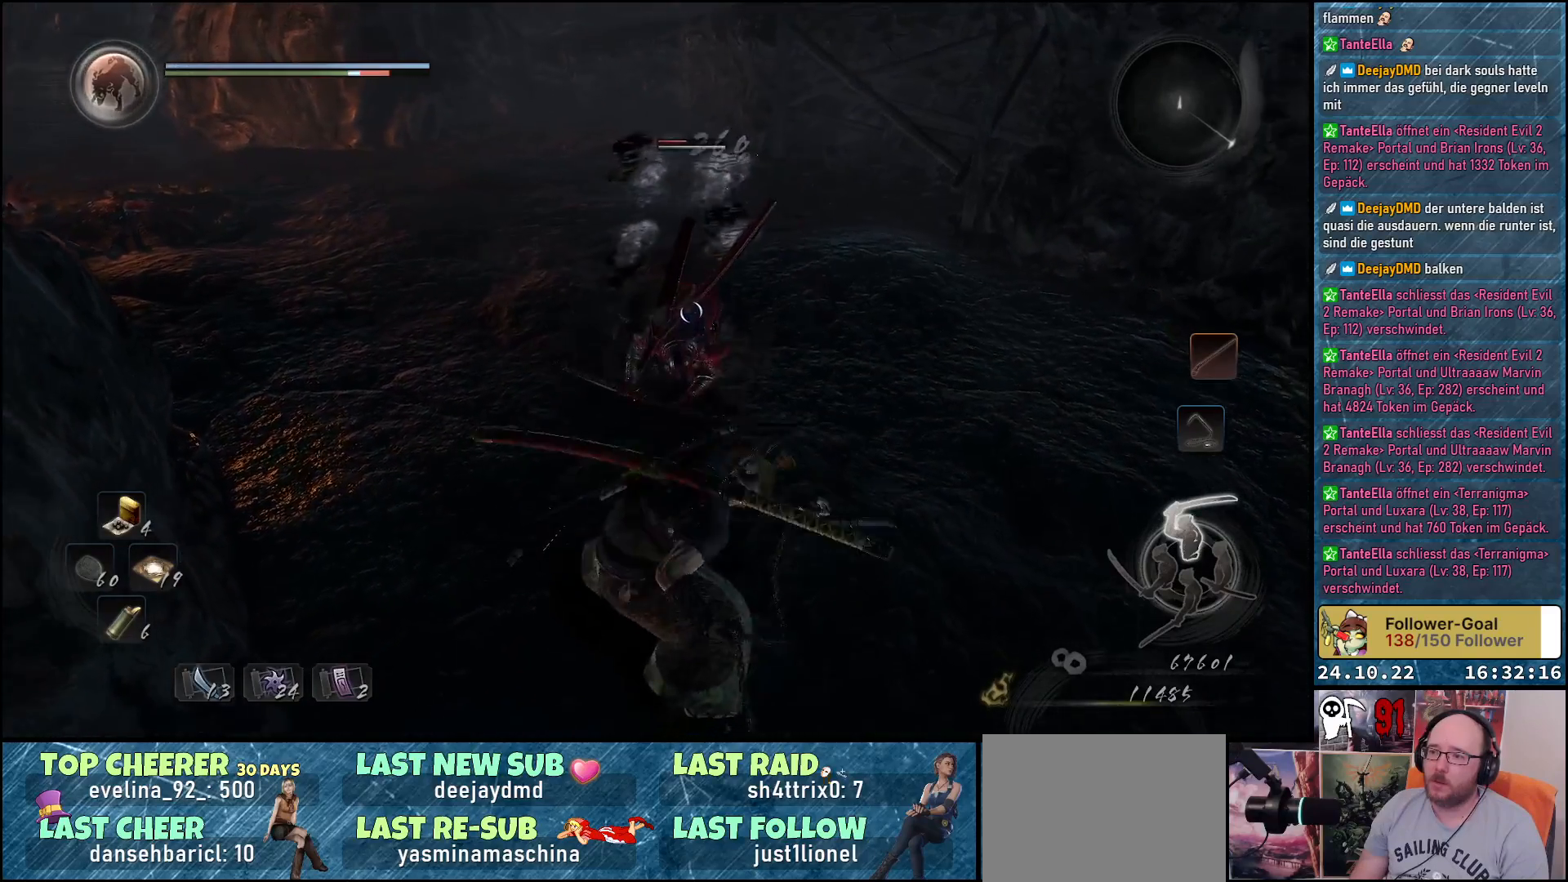
{"buttons": [], "left_stick": "center", "right_stick": "center", "events": [[100, "X", "down"], [183, "X", "up"], [267, "X", "down"], [267, "left_stick", "center"], [300, "X", "up"], [383, "X", "down"], [450, "X", "up"]]}
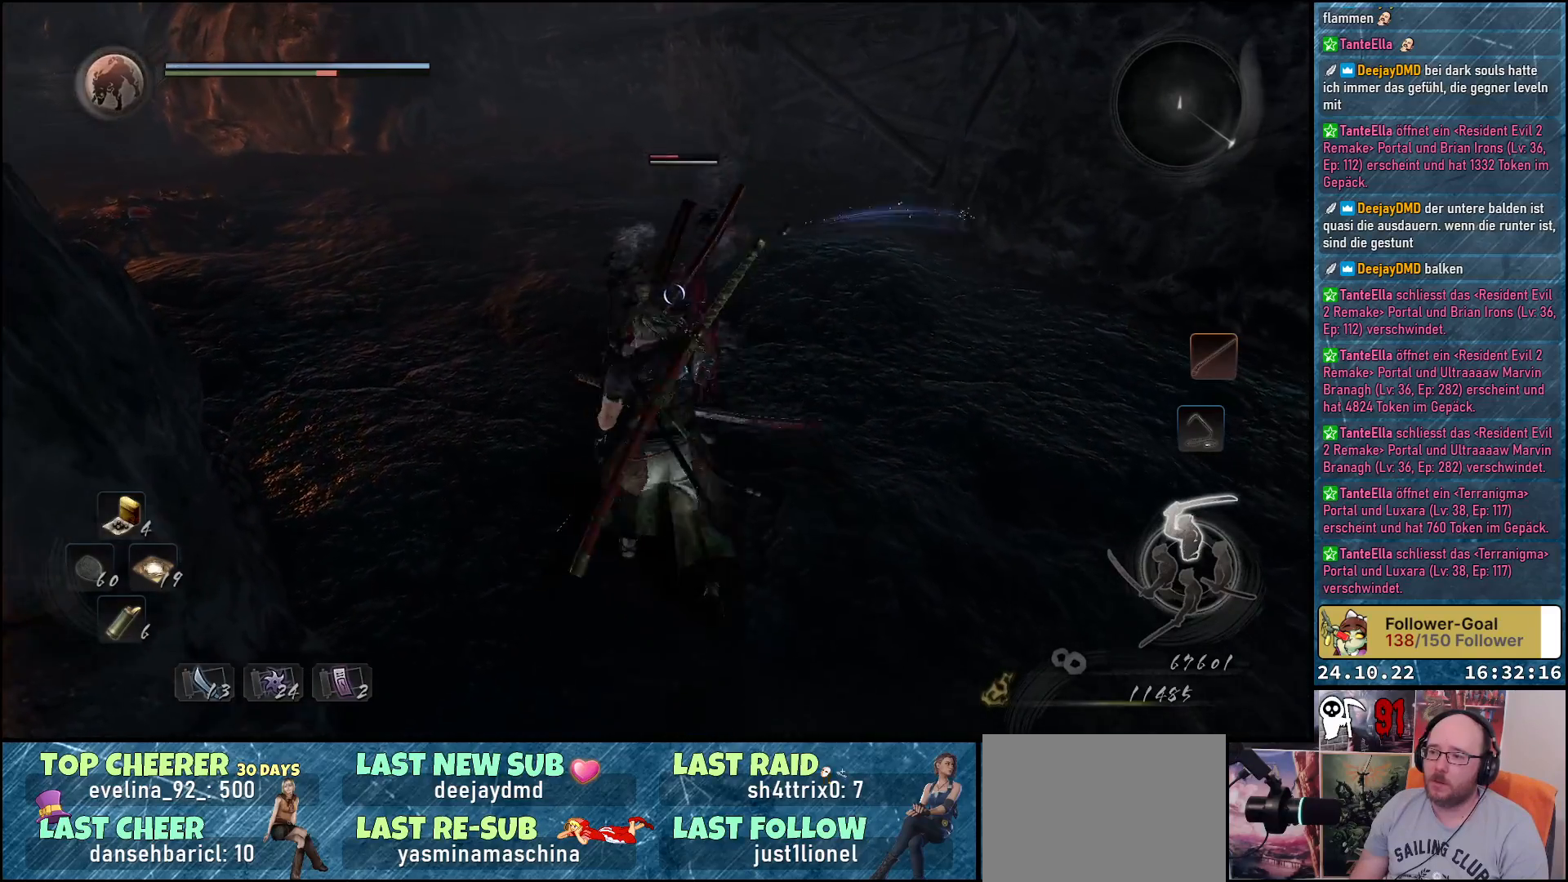
{"buttons": [], "left_stick": "center", "right_stick": "center", "events": [[33, "X", "down"], [83, "X", "up"], [167, "X", "down"], [233, "X", "up"], [317, "X", "down"], [367, "X", "up"], [450, "X", "down"], [500, "X", "up"]]}
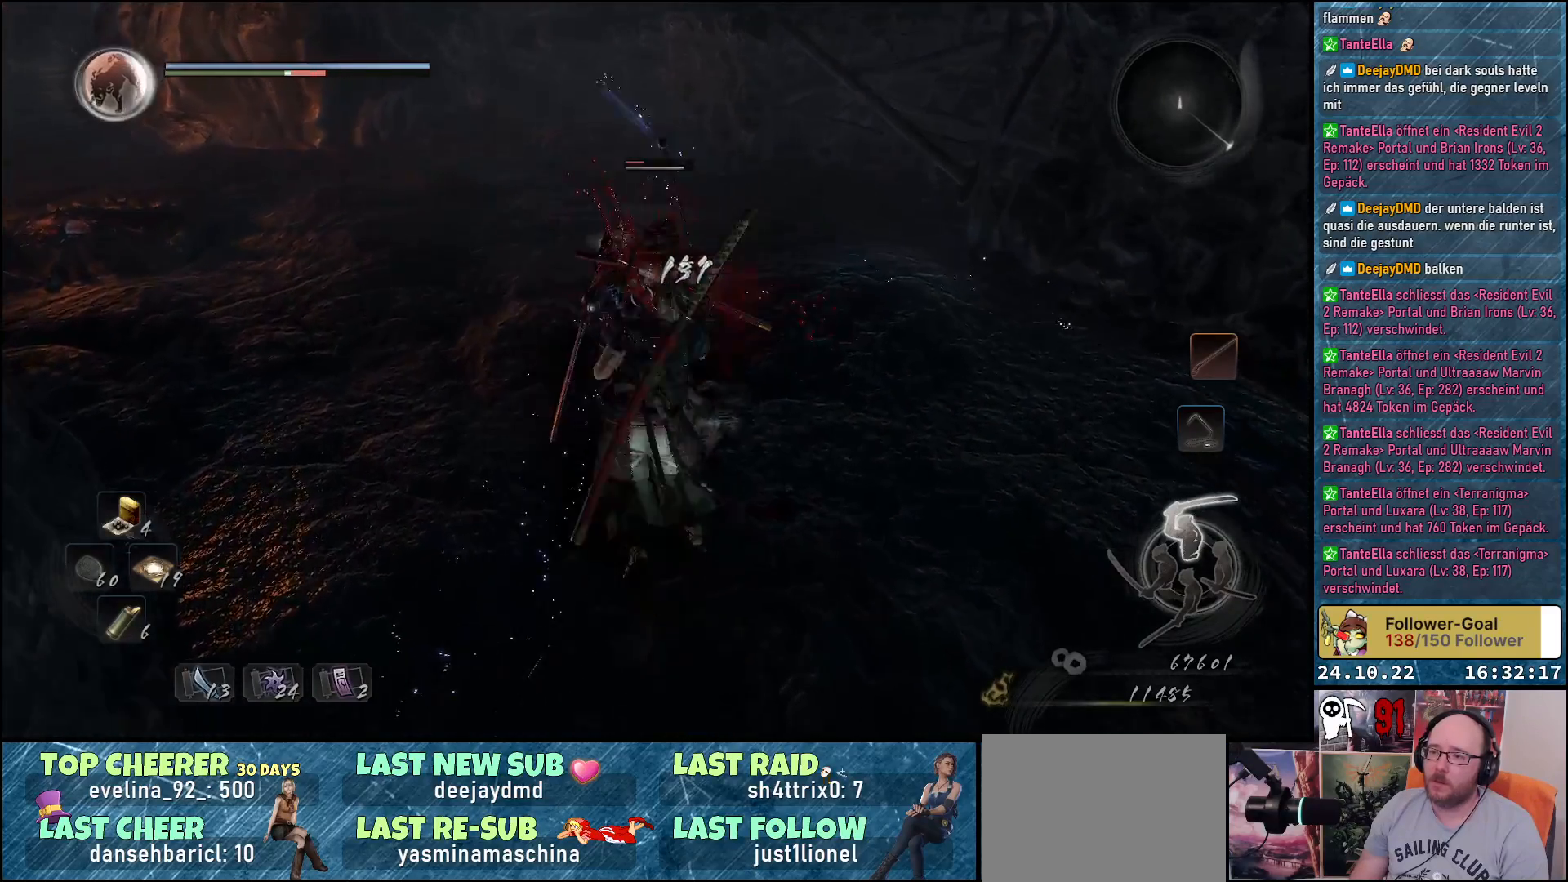
{"buttons": [], "left_stick": "center", "right_stick": "center", "events": [[100, "X", "down"], [150, "X", "up"], [250, "X", "down"], [300, "X", "up"], [367, "X", "down"], [433, "X", "up"]]}
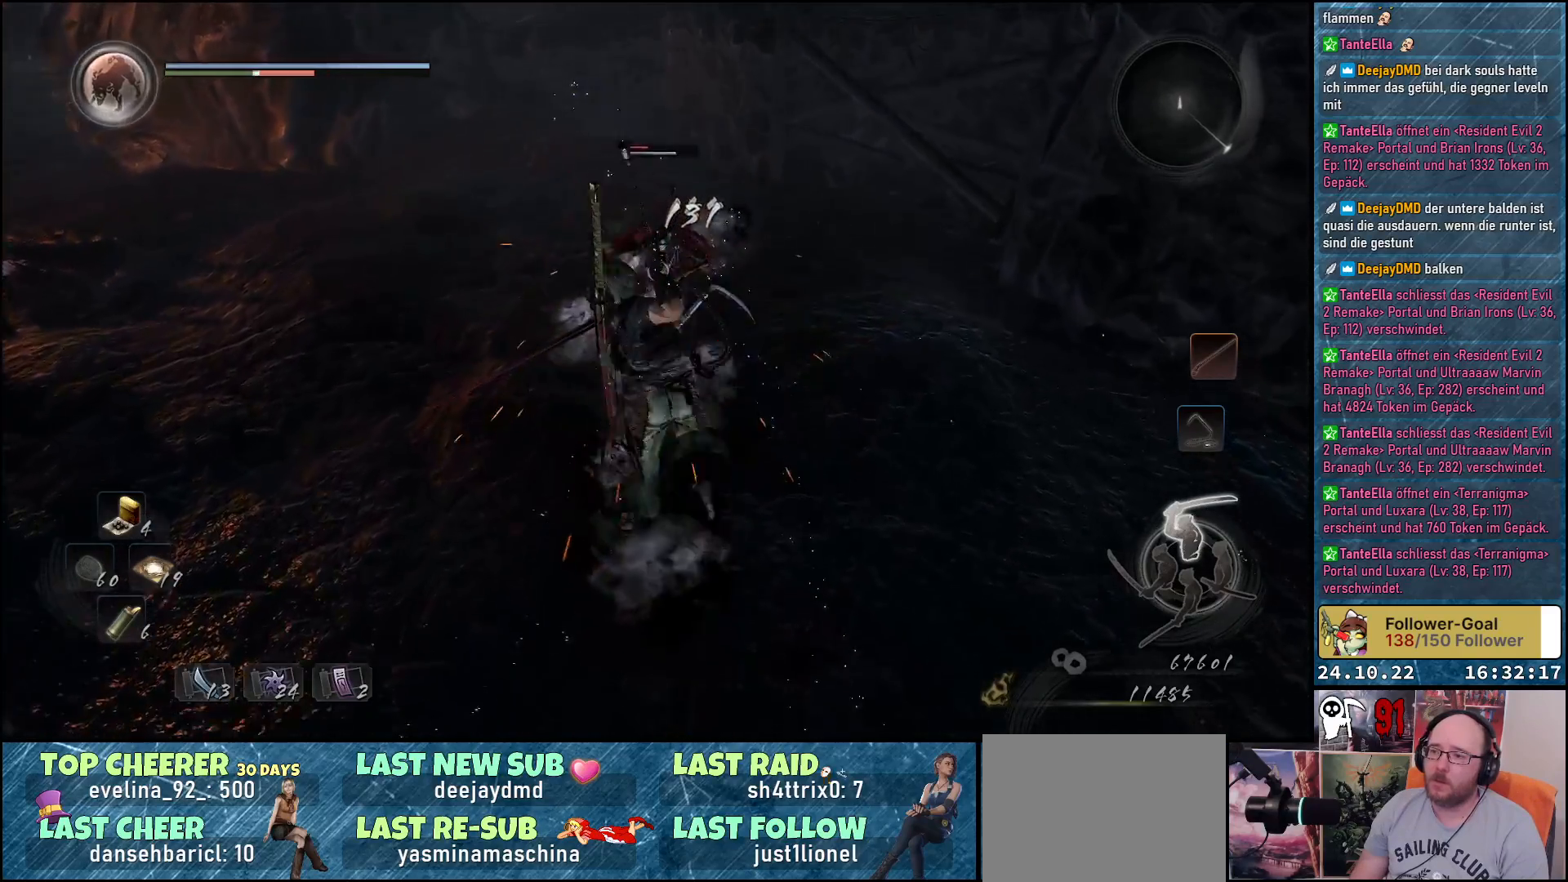
{"buttons": [], "left_stick": "down", "right_stick": "center", "events": [[17, "left_stick", "down"]]}
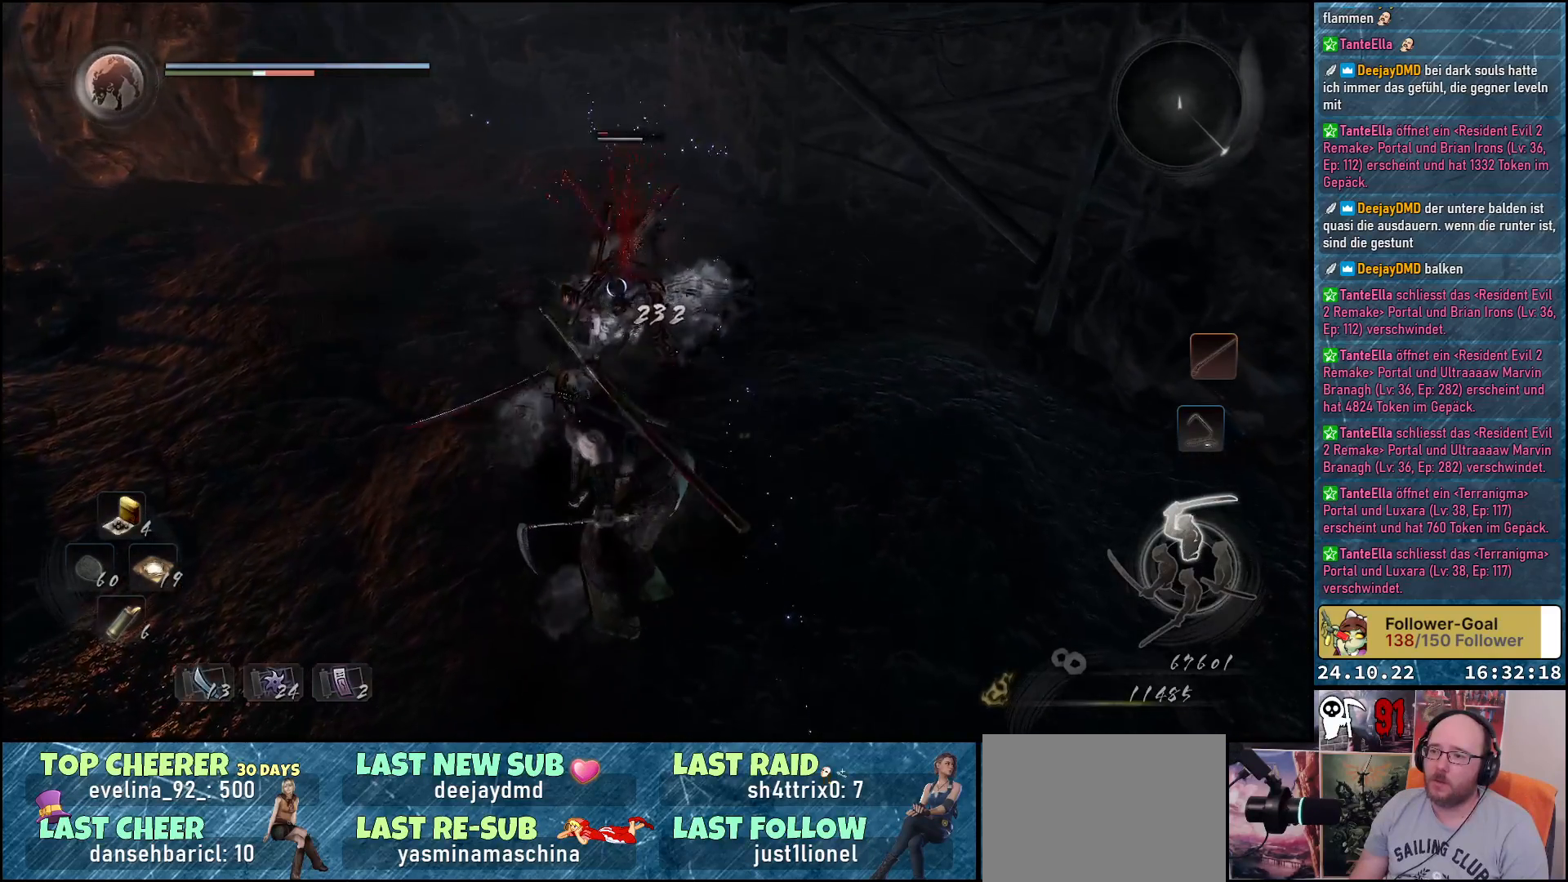
{"buttons": [], "left_stick": "down", "right_stick": "center", "events": []}
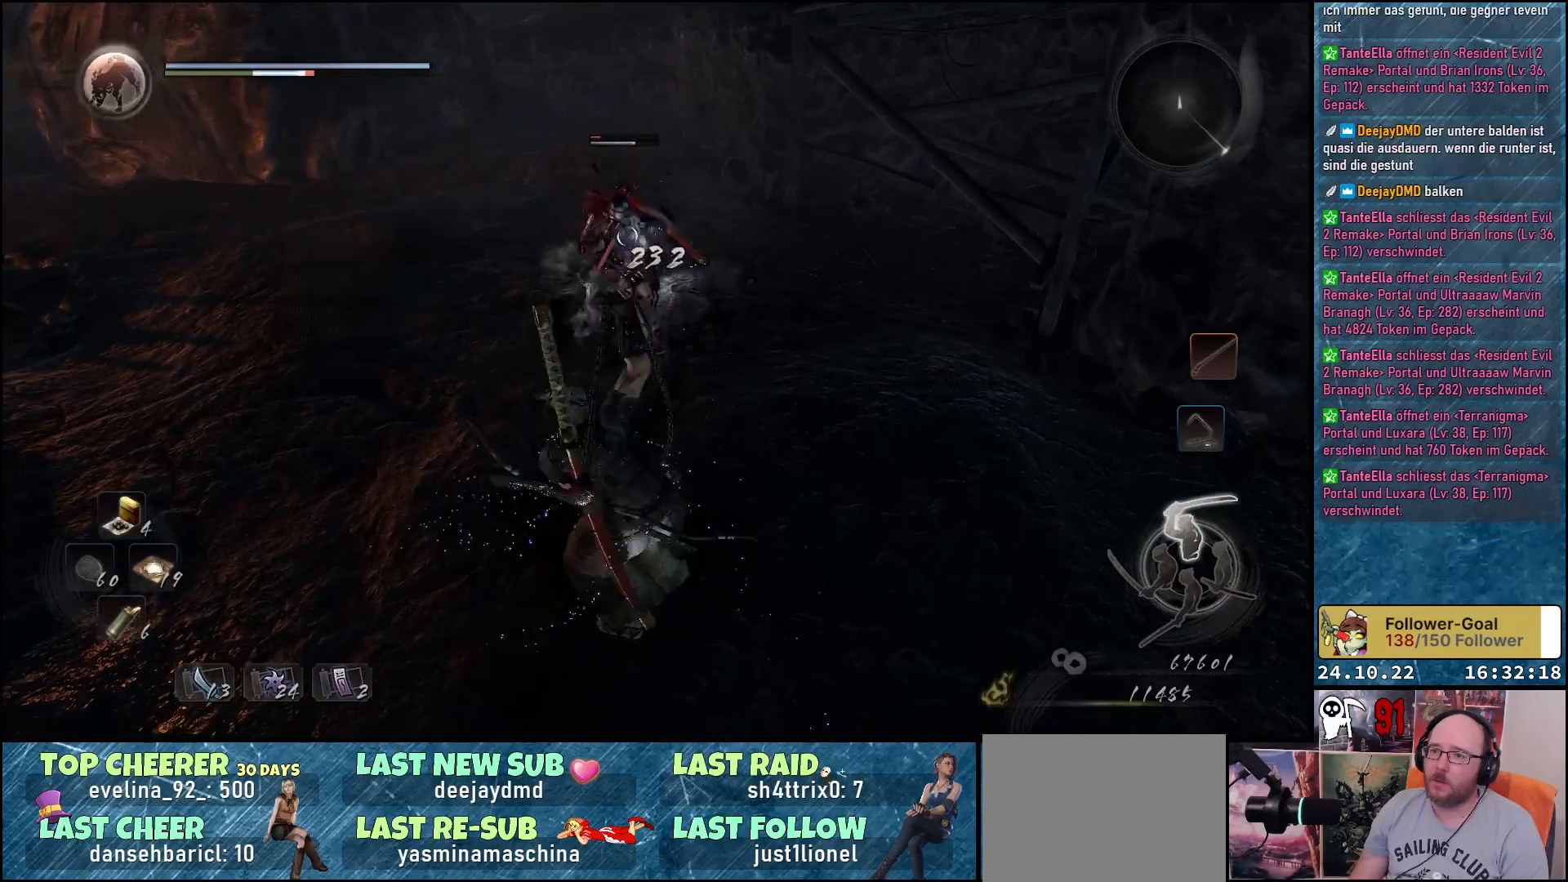
{"buttons": [], "left_stick": "down", "right_stick": "center", "events": [[33, "A", "down"], [150, "A", "up"]]}
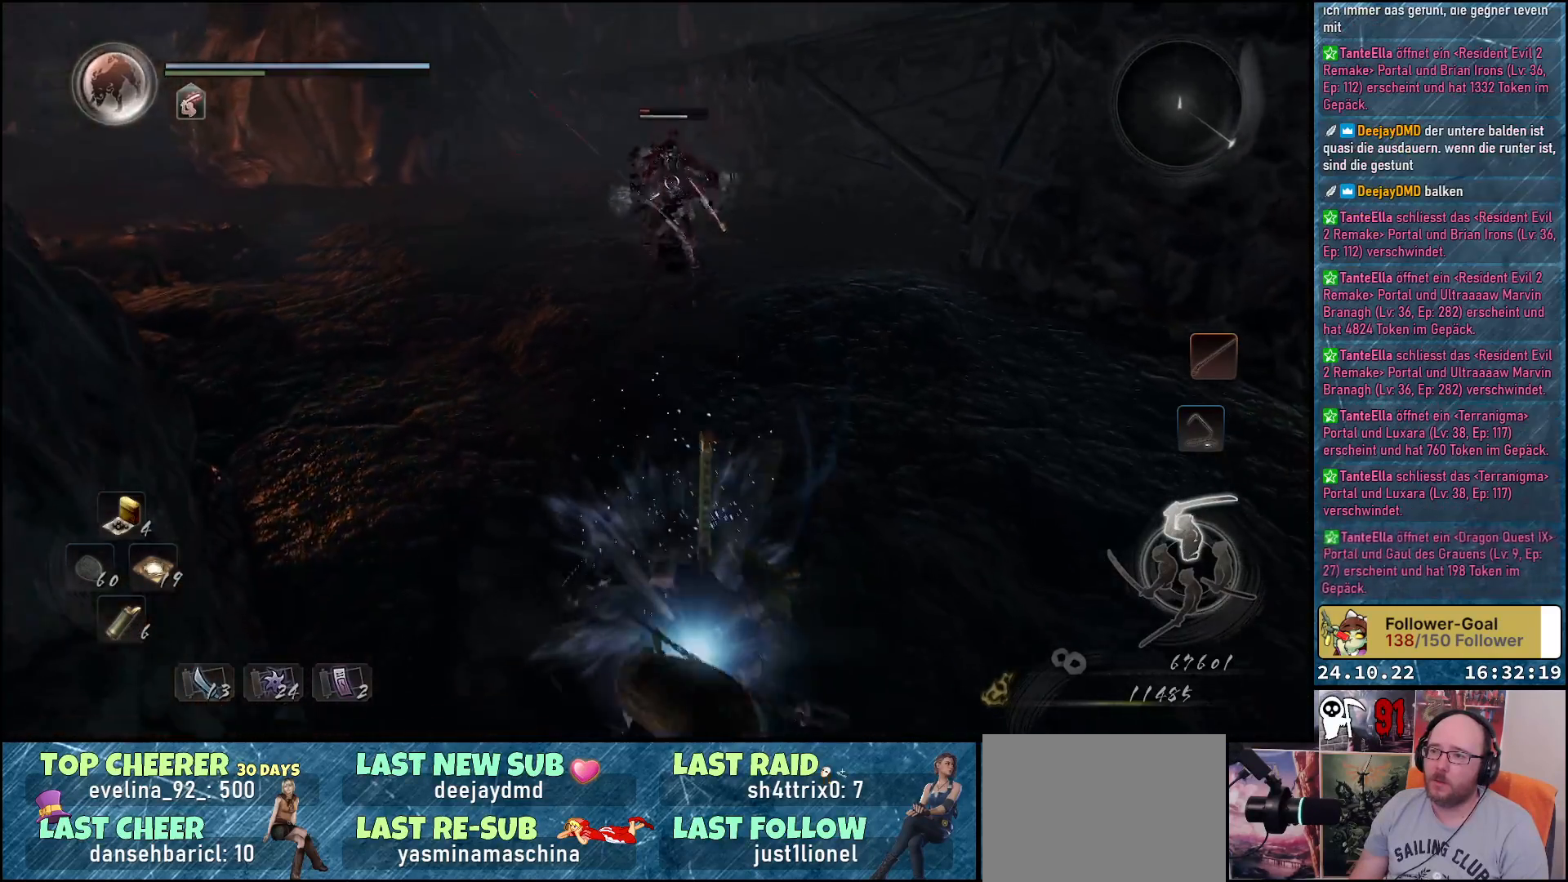
{"buttons": ["Y"], "left_stick": "center", "right_stick": "center", "events": [[33, "left_stick", "down-left"], [400, "left_stick", "center"], [500, "Y", "down"]]}
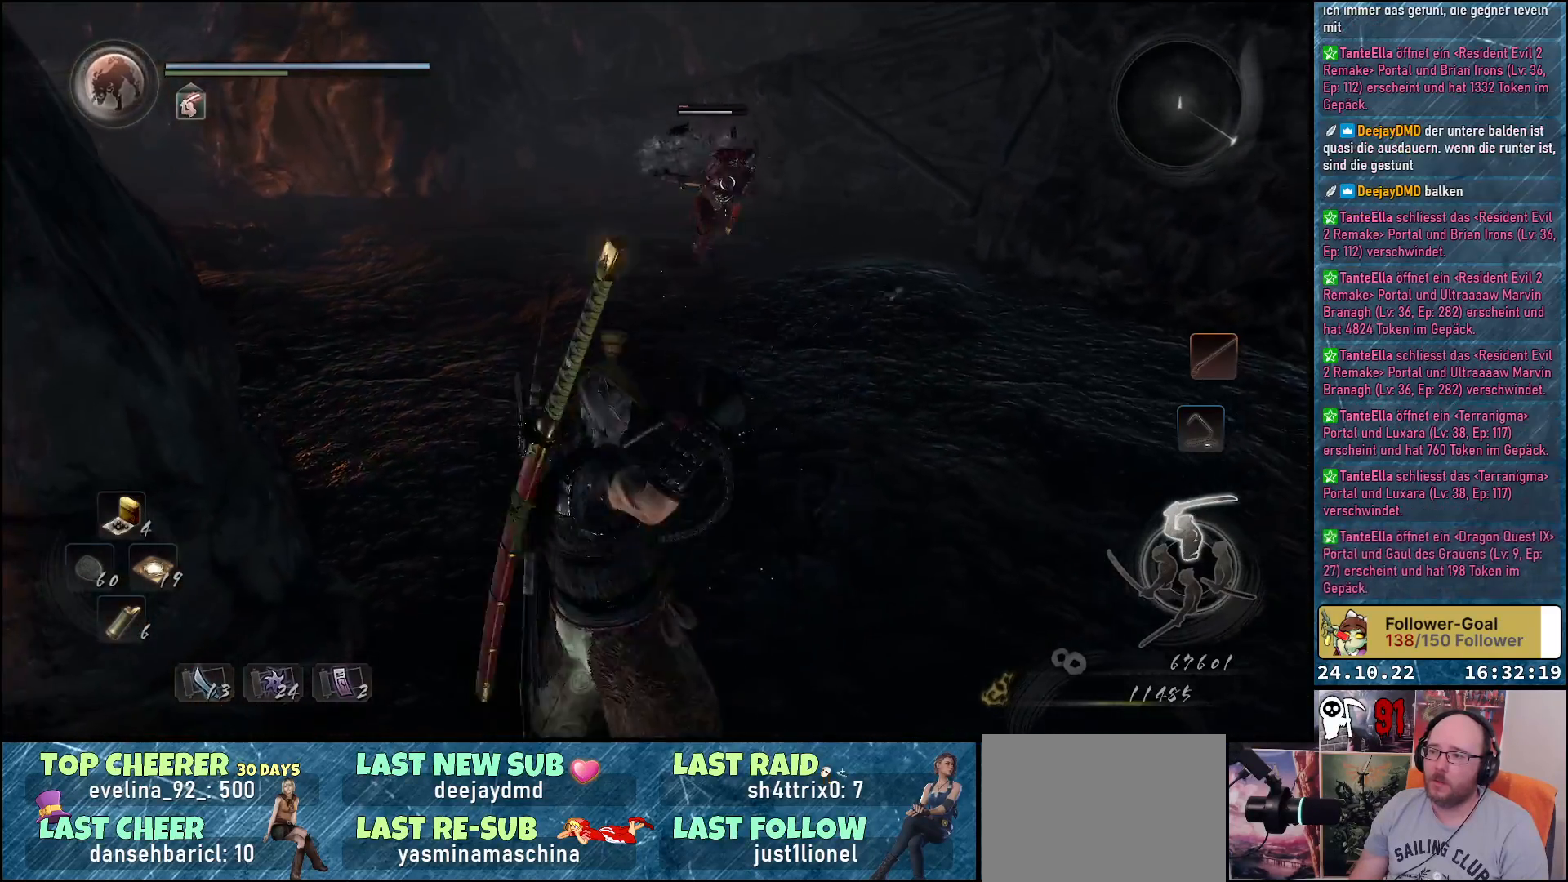
{"buttons": ["Y"], "left_stick": "center", "right_stick": "center", "events": []}
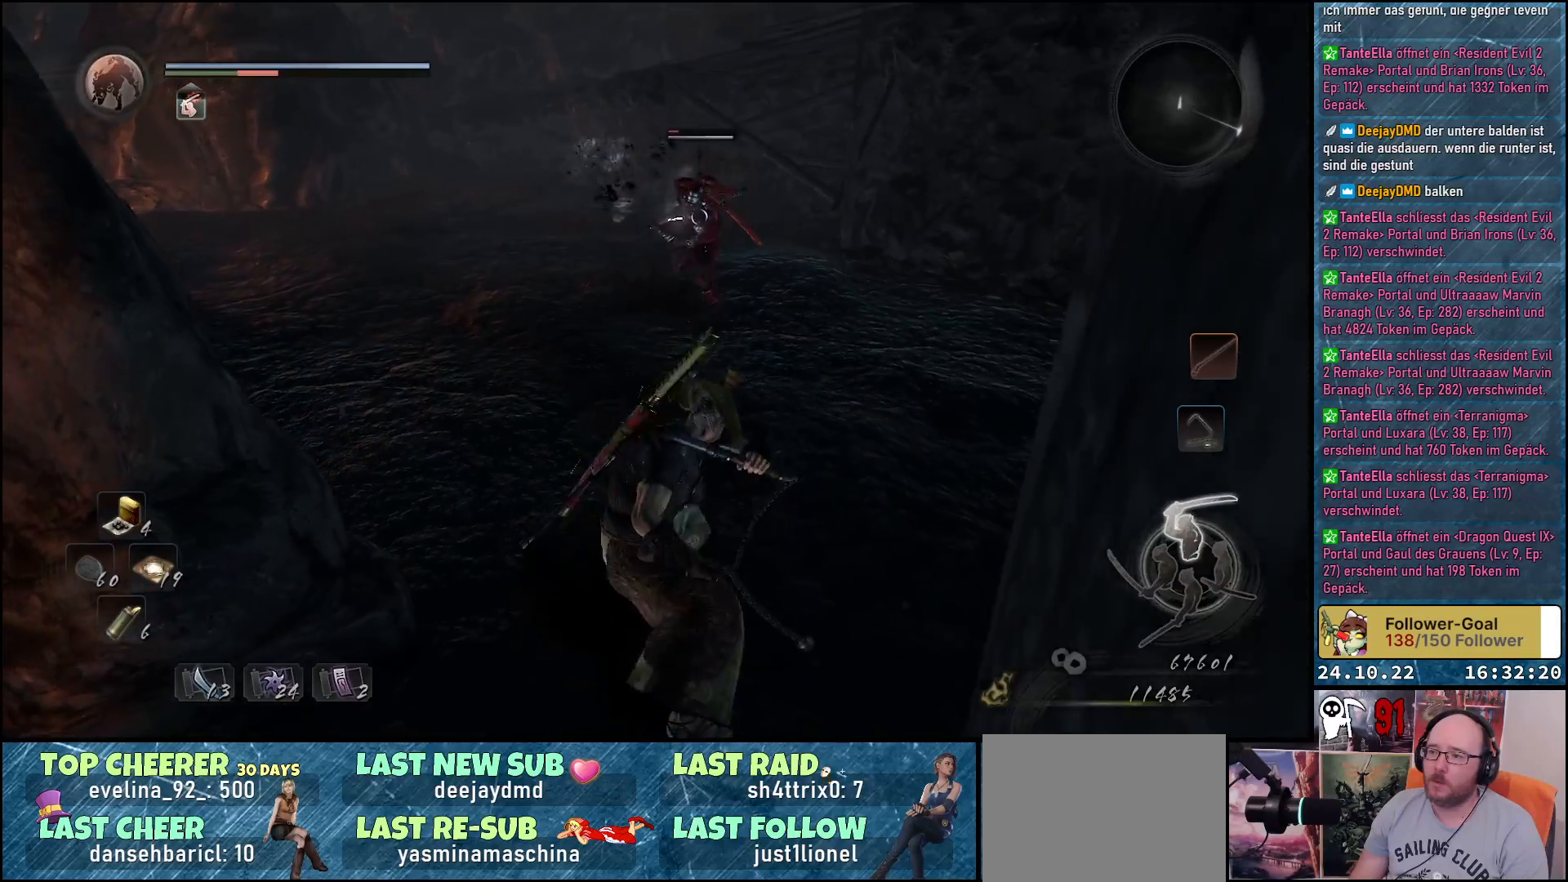
{"buttons": ["Y"], "left_stick": "up", "right_stick": "center", "events": [[467, "left_stick", "up"]]}